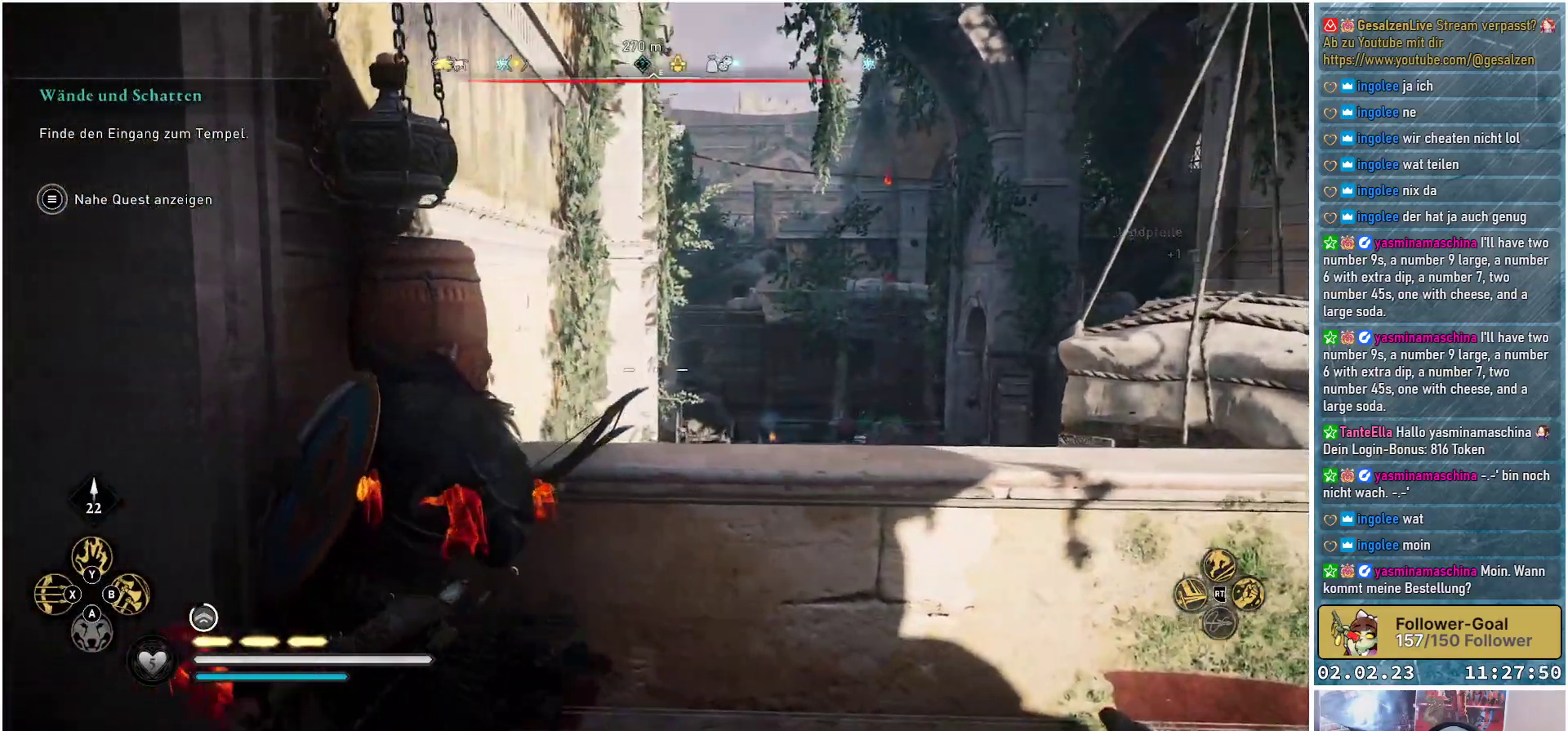
Gameplay with a controller (Xbox layout); each line is a JSON object with the inputs held at the frame after it. "events" lists button and stick changes between this image and that frame as [ms after this image, input, new state], when the widget could be followed in between.
{"buttons": ["L2"], "left_stick": "right", "right_stick": "down-left", "events": [[283, "left_stick", "right"], [283, "right_stick", "down-left"]]}
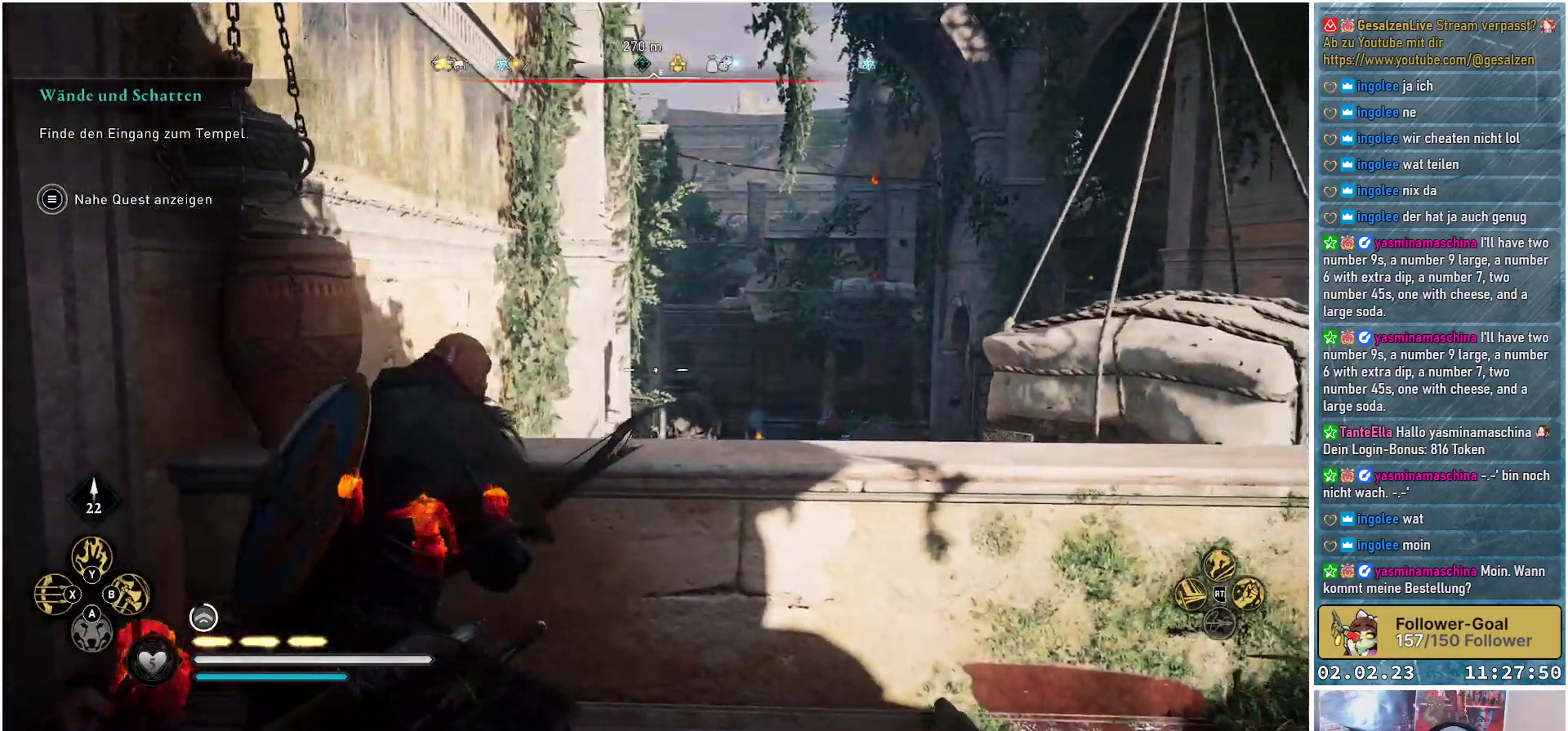
{"buttons": ["L2"], "left_stick": "right", "right_stick": "down-right", "events": [[17, "right_stick", "right"], [150, "right_stick", "down-right"]]}
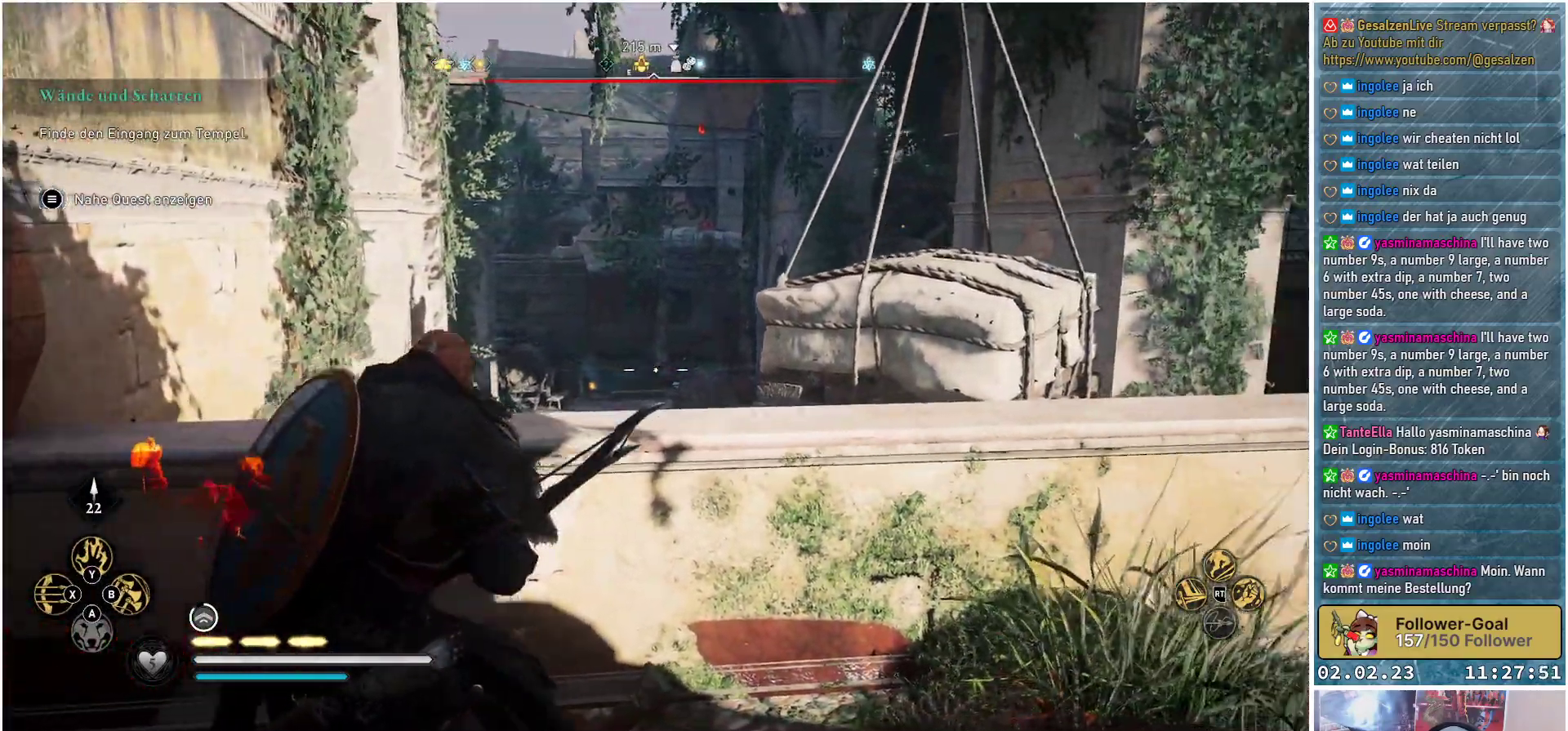
{"buttons": ["L2"], "left_stick": "up-right", "right_stick": "right", "events": [[66, "left_stick", "up-right"], [350, "right_stick", "right"]]}
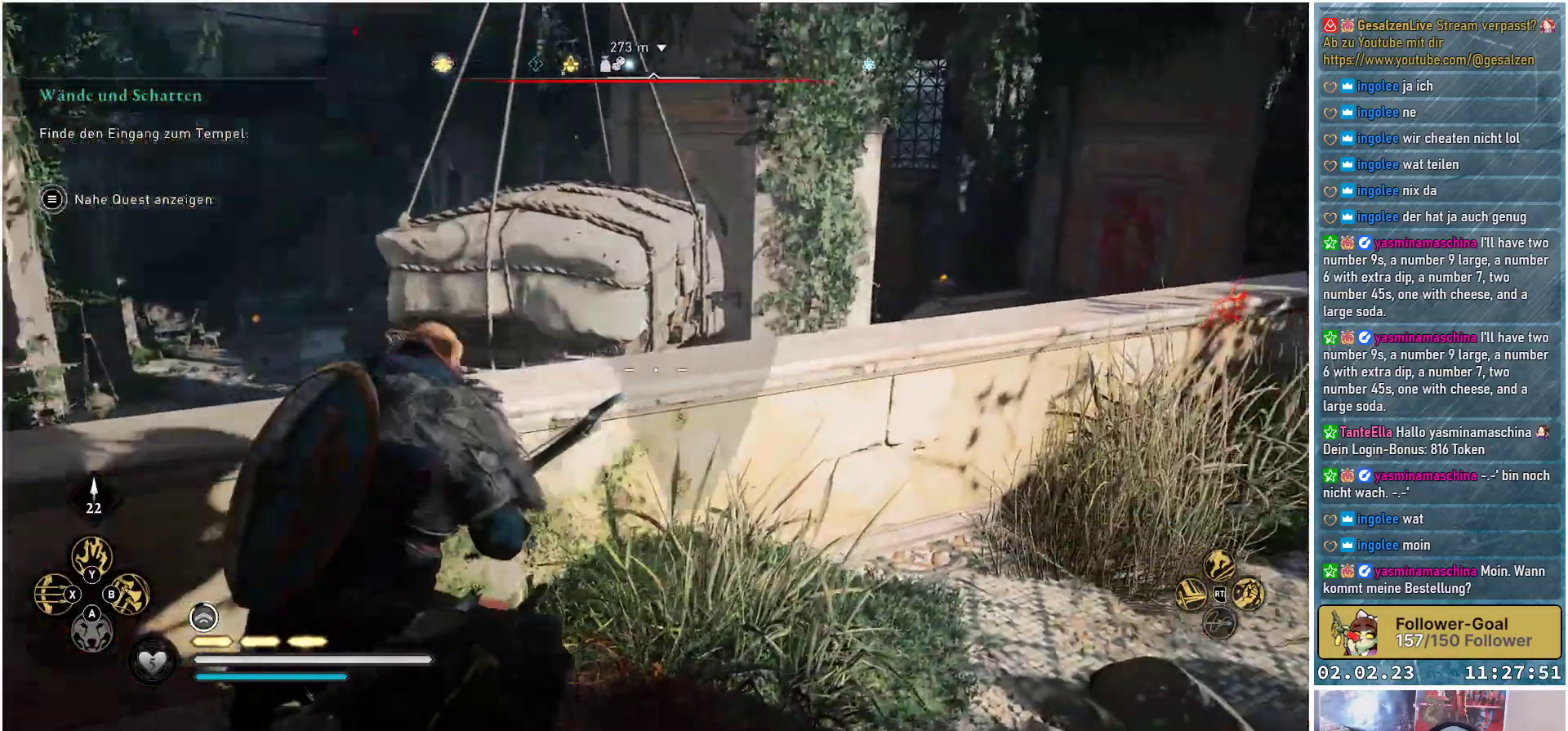
{"buttons": ["L2"], "left_stick": "up-right", "right_stick": "right", "events": []}
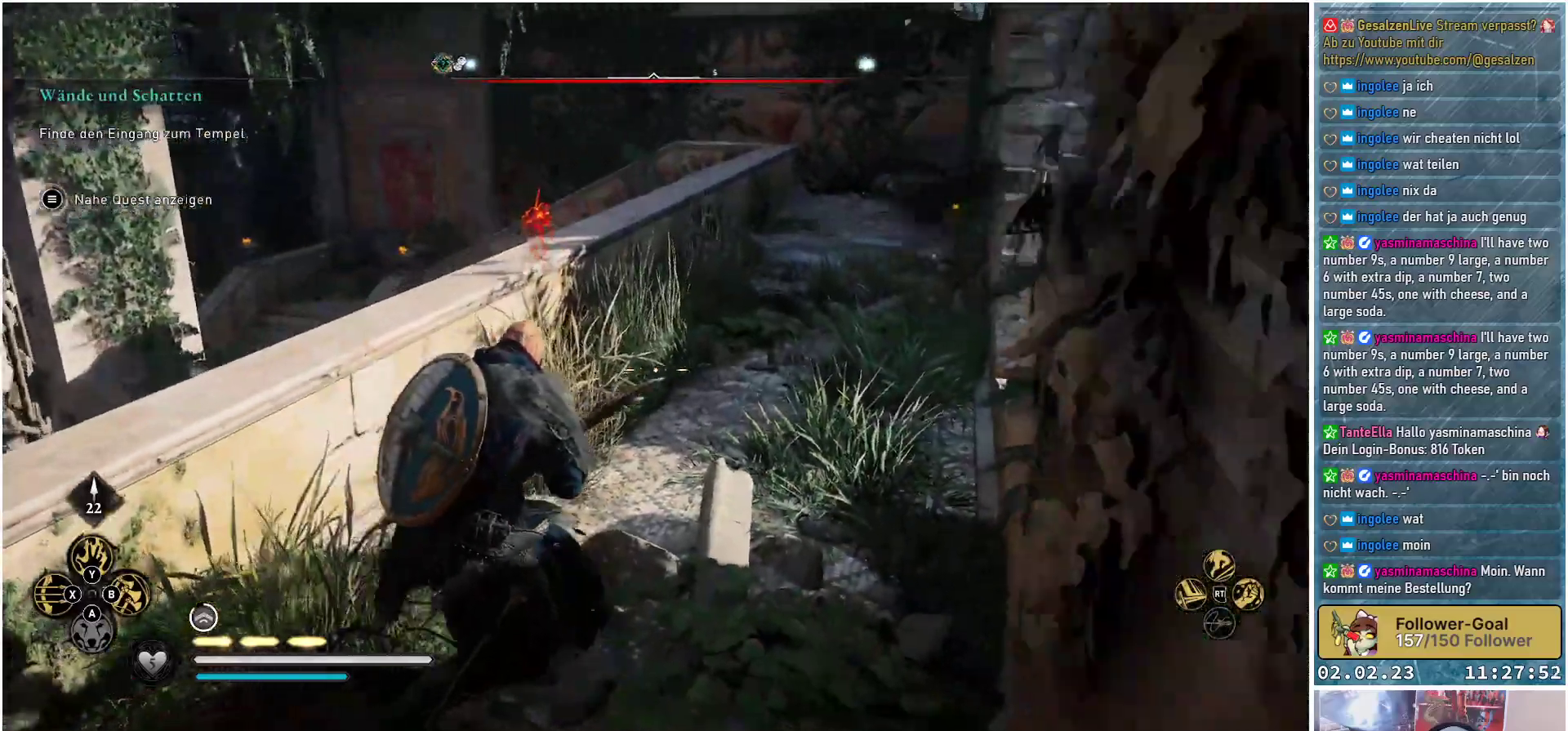
{"buttons": ["L2"], "left_stick": "down-left", "right_stick": "up", "events": [[66, "left_stick", "up"], [66, "right_stick", "center"], [233, "right_stick", "up"], [383, "left_stick", "center"], [467, "left_stick", "down-left"]]}
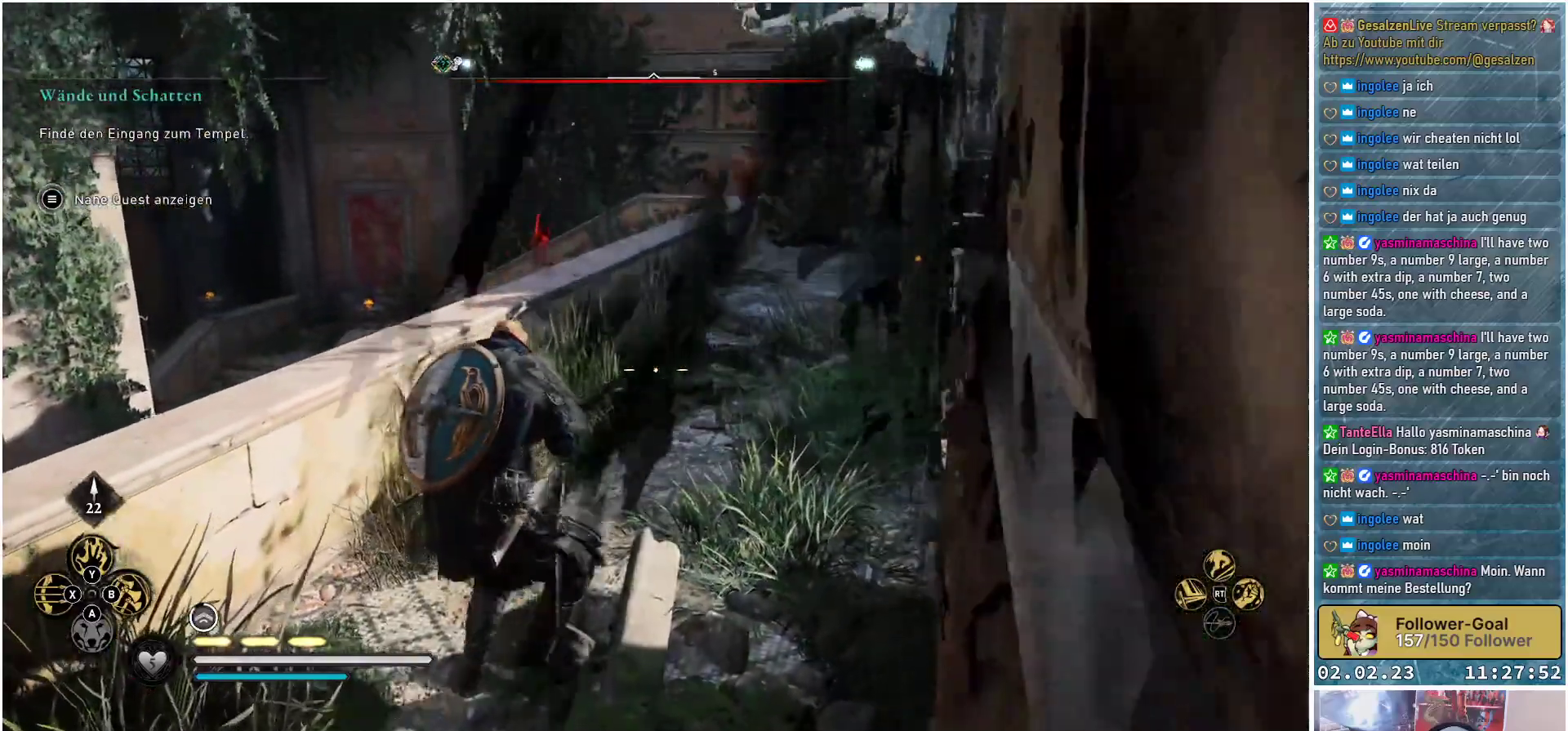
{"buttons": ["L2"], "left_stick": "down", "right_stick": "up", "events": [[417, "left_stick", "down"]]}
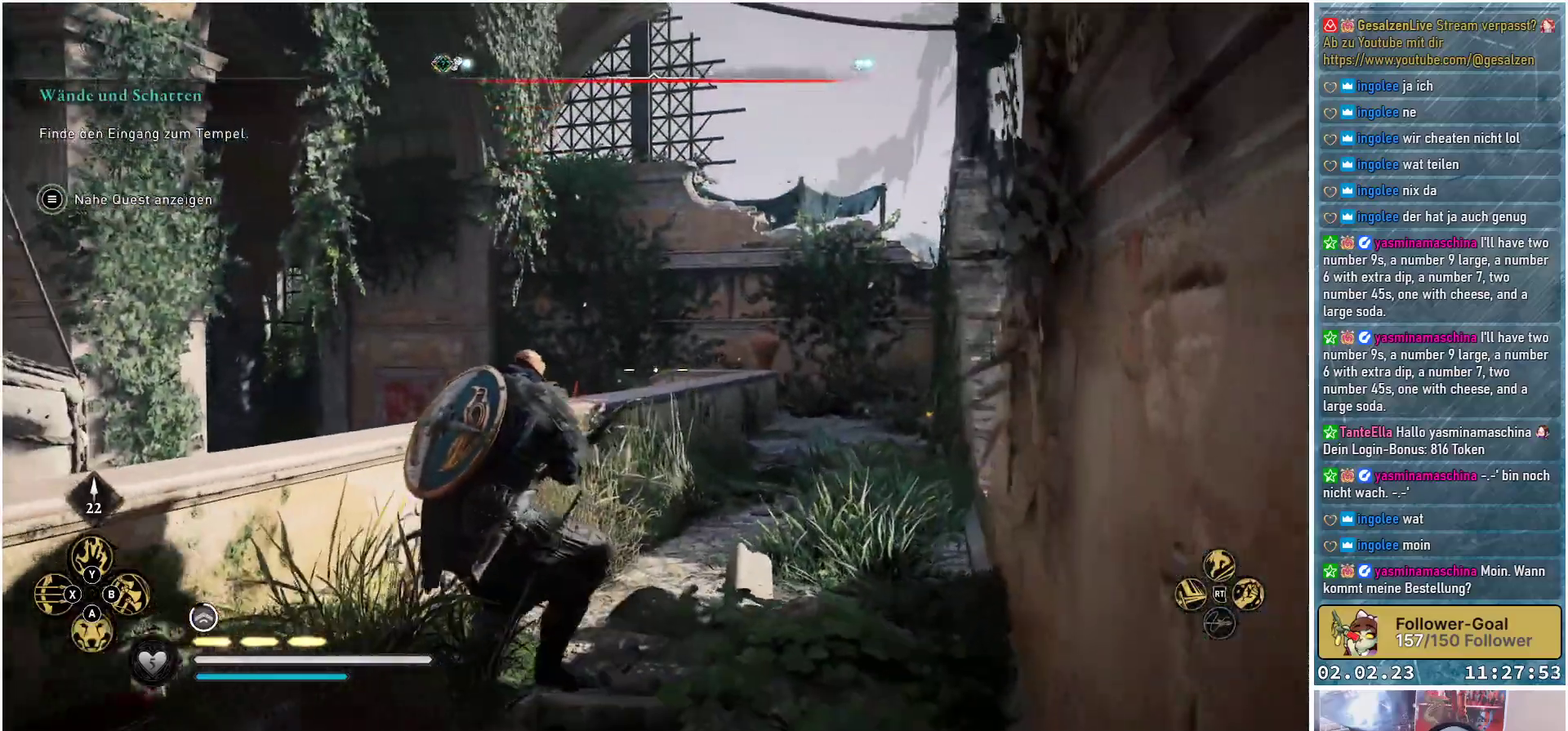
{"buttons": ["L2", "R2"], "left_stick": "down", "right_stick": "up-right", "events": [[16, "right_stick", "right"], [233, "right_stick", "up-right"], [433, "R2", "down"]]}
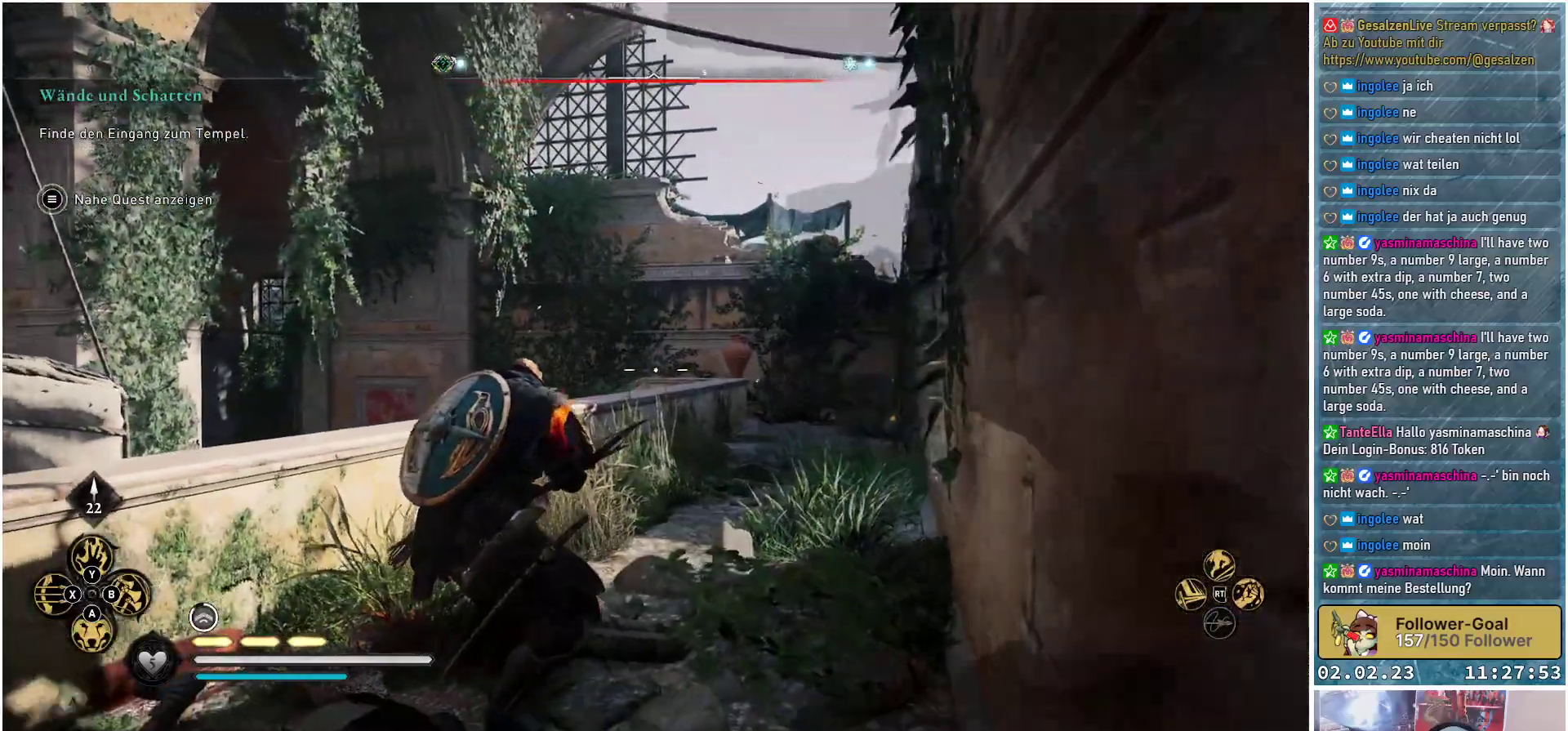
{"buttons": ["L2", "R2"], "left_stick": "up-left", "right_stick": "down-left", "events": [[117, "left_stick", "center"], [117, "right_stick", "center"], [267, "left_stick", "up-left"], [451, "right_stick", "down-left"]]}
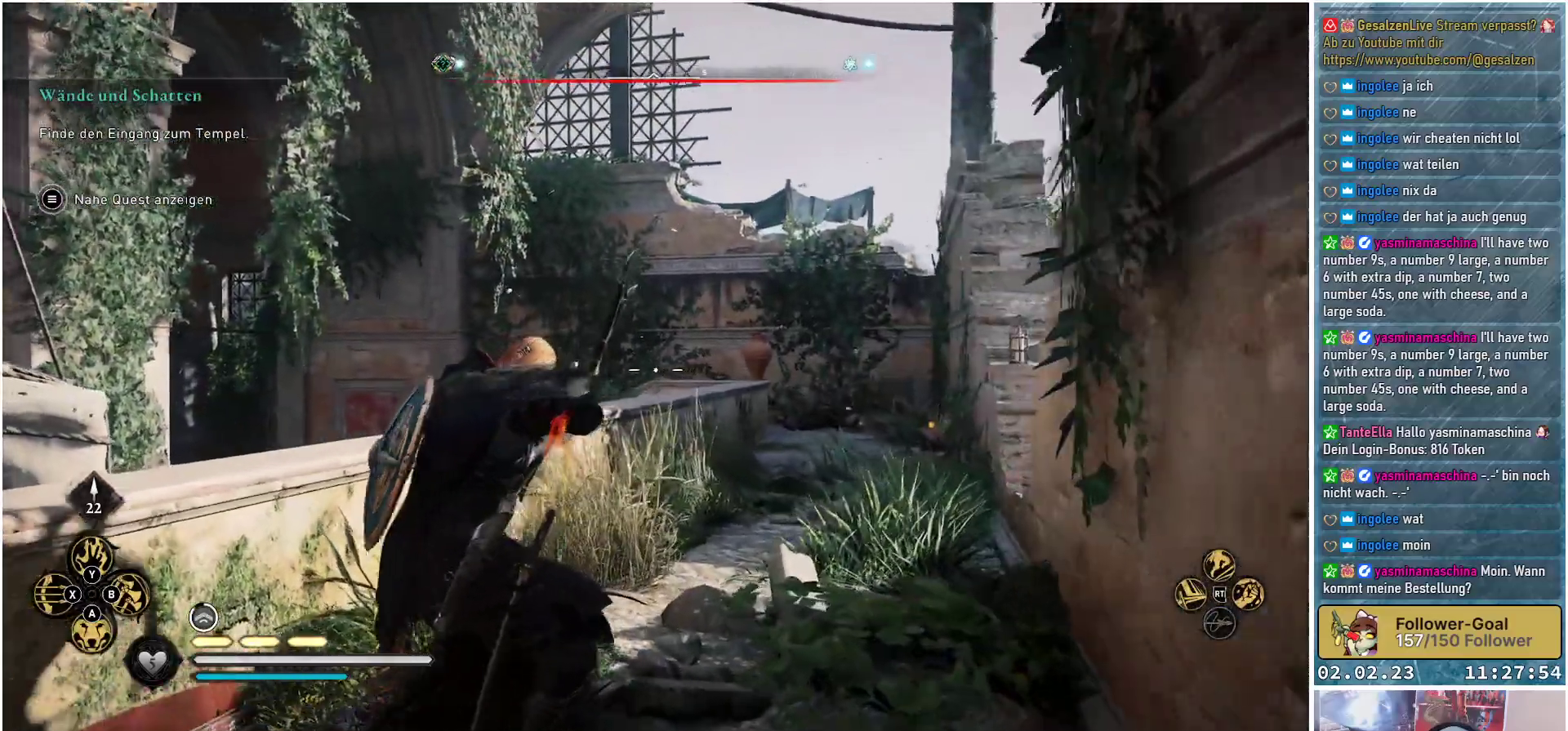
{"buttons": ["L2", "R2"], "left_stick": "up", "right_stick": "down-left", "events": [[50, "left_stick", "center"], [267, "left_stick", "up"]]}
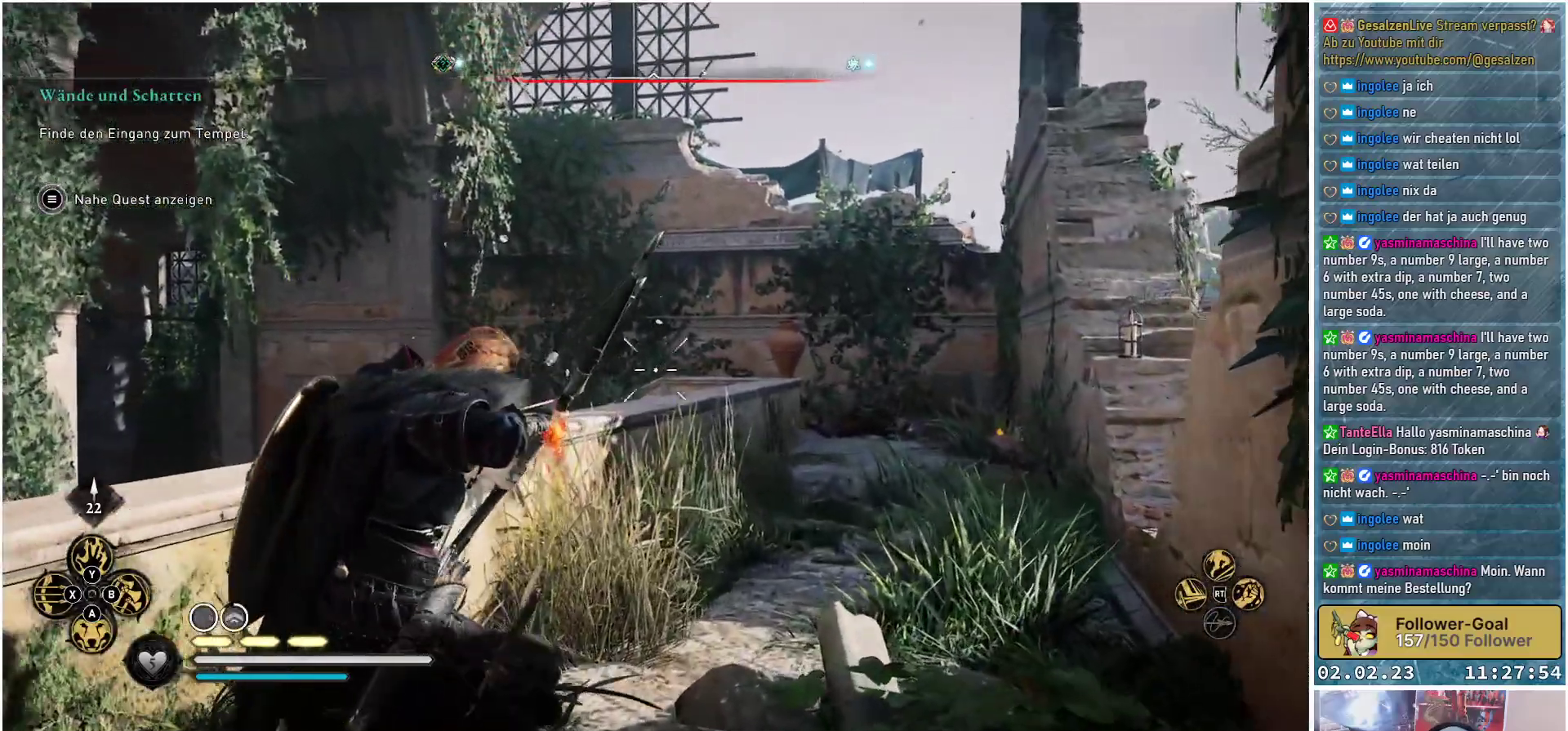
{"buttons": ["L2", "R2"], "left_stick": "up", "right_stick": "down-left", "events": []}
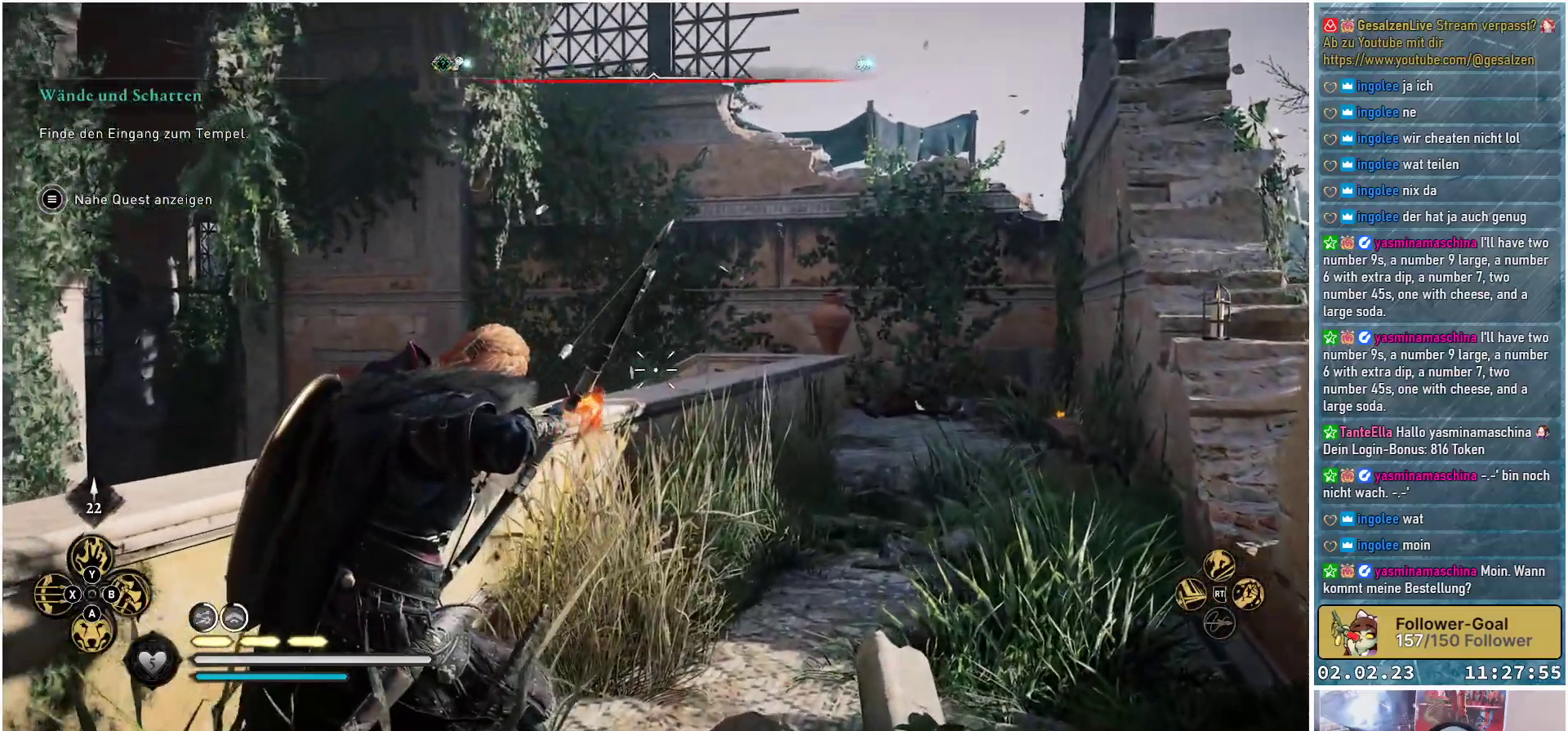
{"buttons": ["L2", "R2"], "left_stick": "up", "right_stick": "down-left", "events": []}
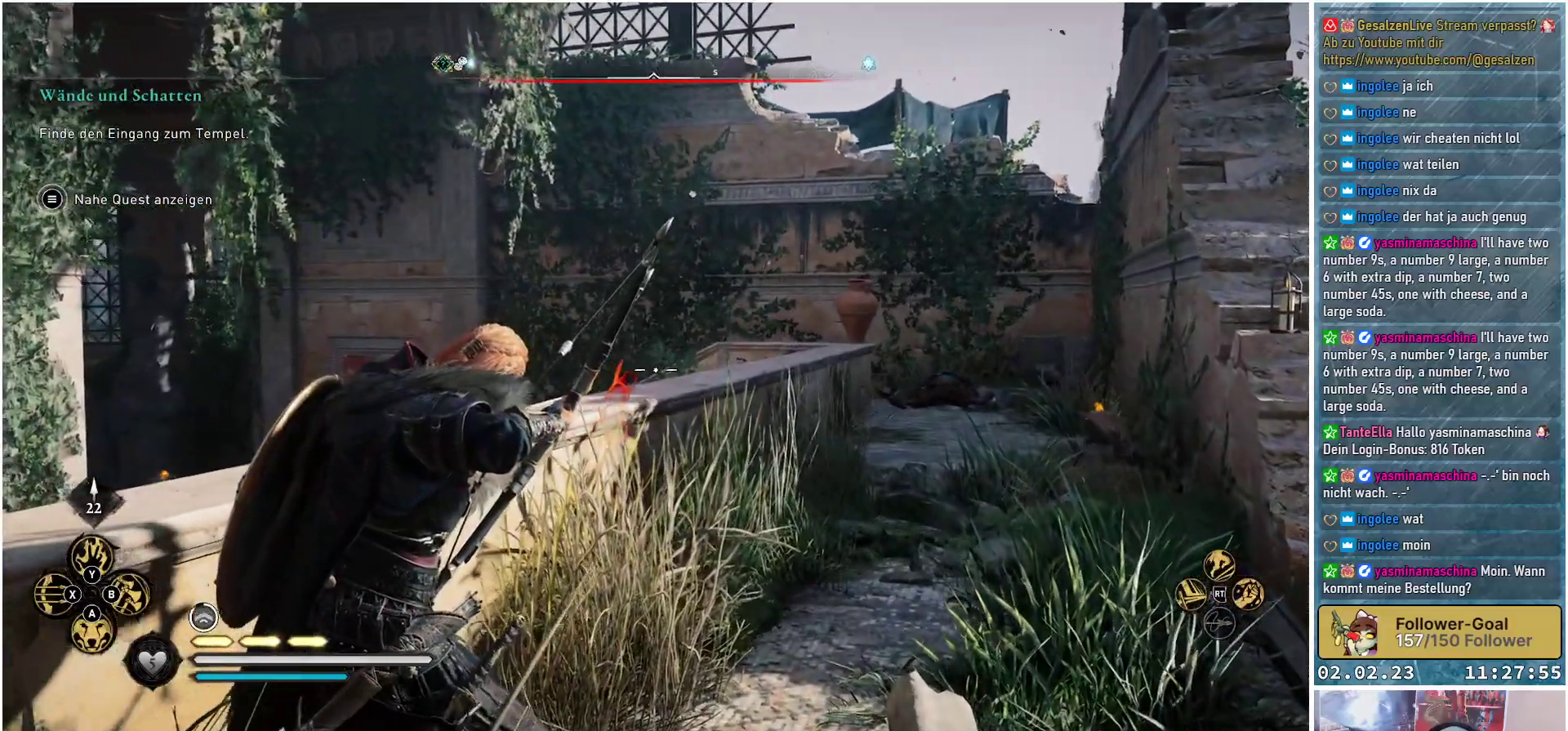
{"buttons": ["L2", "R2"], "left_stick": "up", "right_stick": "down-left", "events": []}
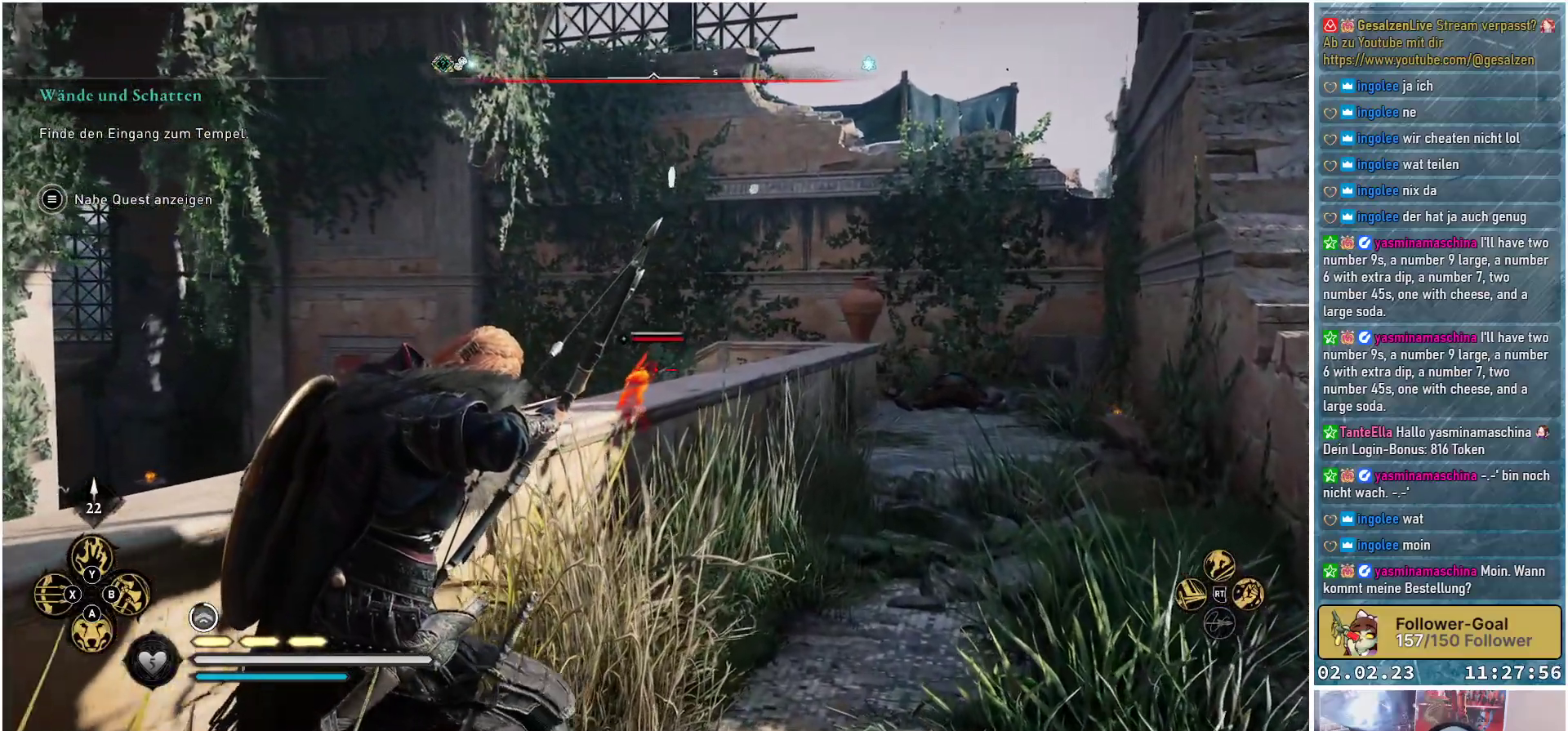
{"buttons": ["L2", "R2"], "left_stick": "up-right", "right_stick": "up-left", "events": [[200, "right_stick", "up-left"], [317, "left_stick", "up-right"]]}
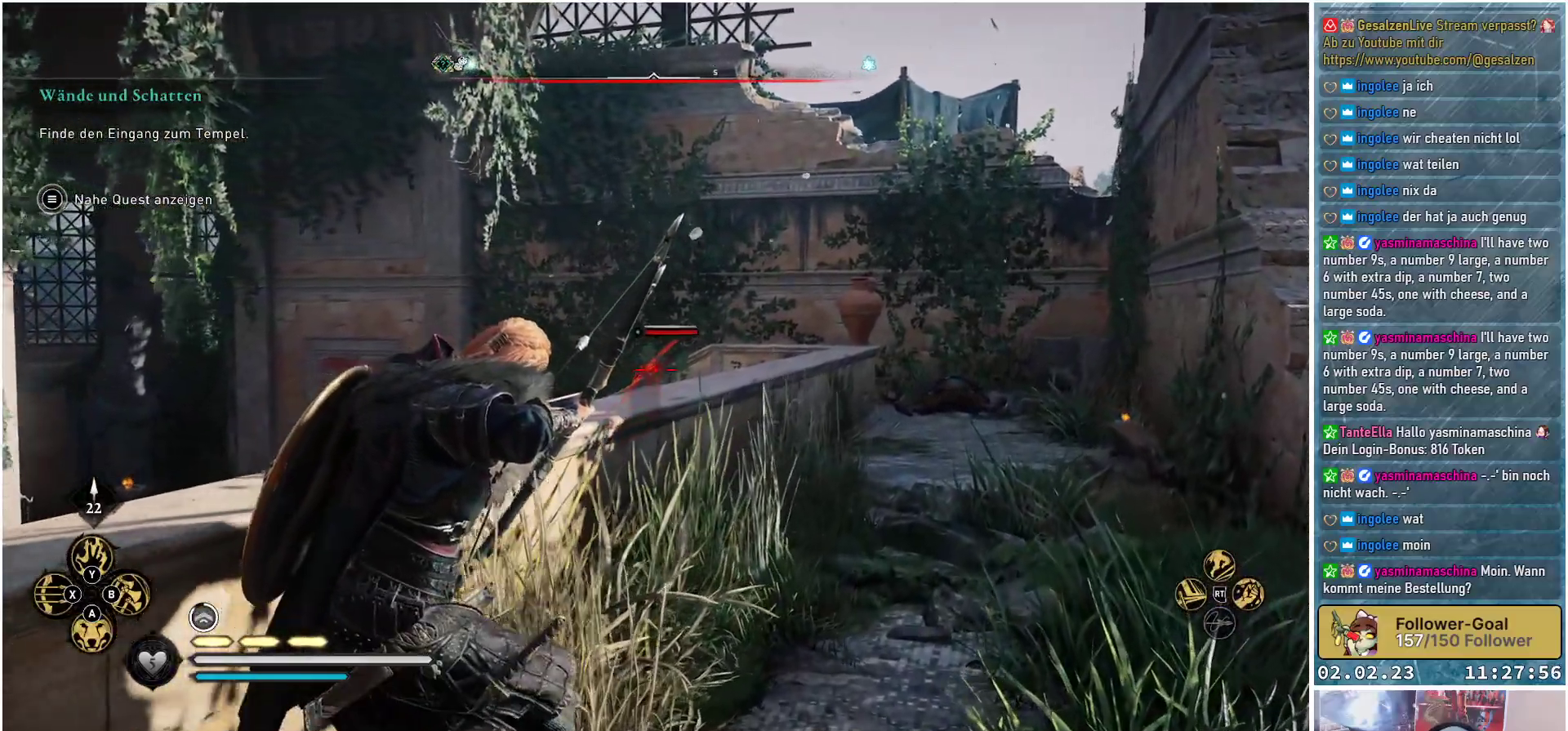
{"buttons": ["L2", "R2"], "left_stick": "up-right", "right_stick": "up", "events": [[134, "right_stick", "up"]]}
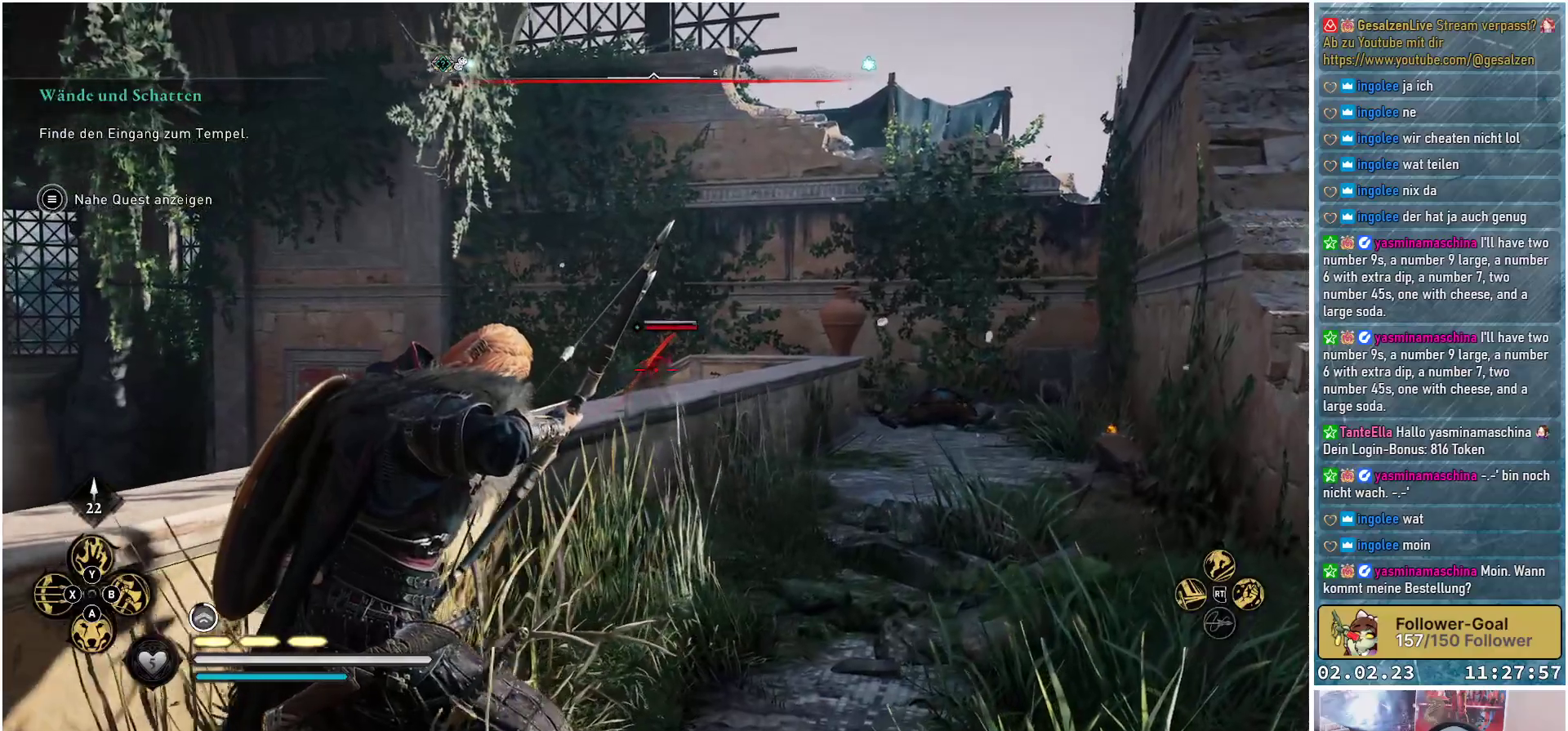
{"buttons": ["L2", "R2"], "left_stick": "up-right", "right_stick": "up", "events": []}
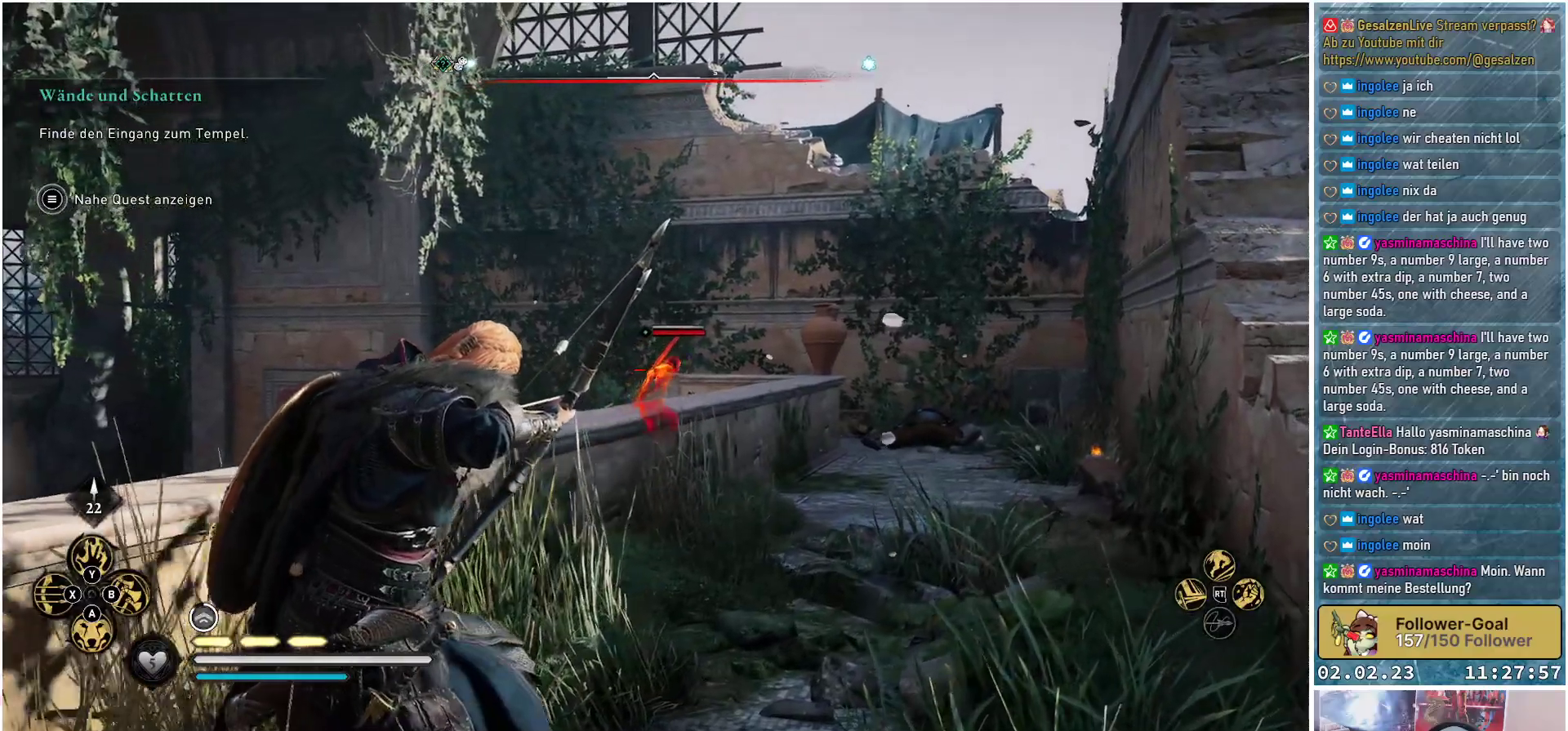
{"buttons": ["L2", "R2"], "left_stick": "up-right", "right_stick": "up-right", "events": [[334, "right_stick", "up-right"]]}
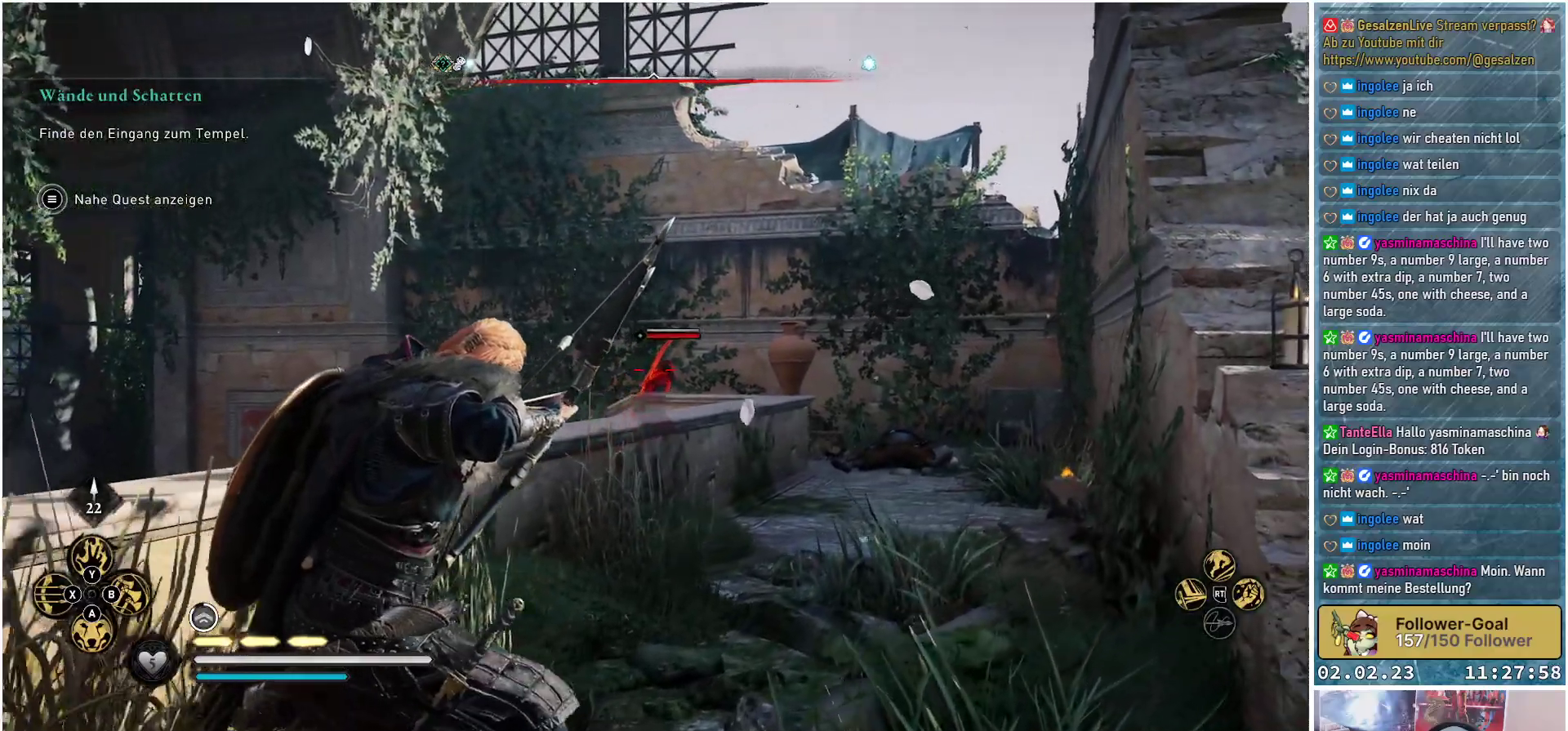
{"buttons": ["L2"], "left_stick": "up", "right_stick": "center", "events": [[184, "right_stick", "center"], [217, "R2", "up"], [350, "left_stick", "up"]]}
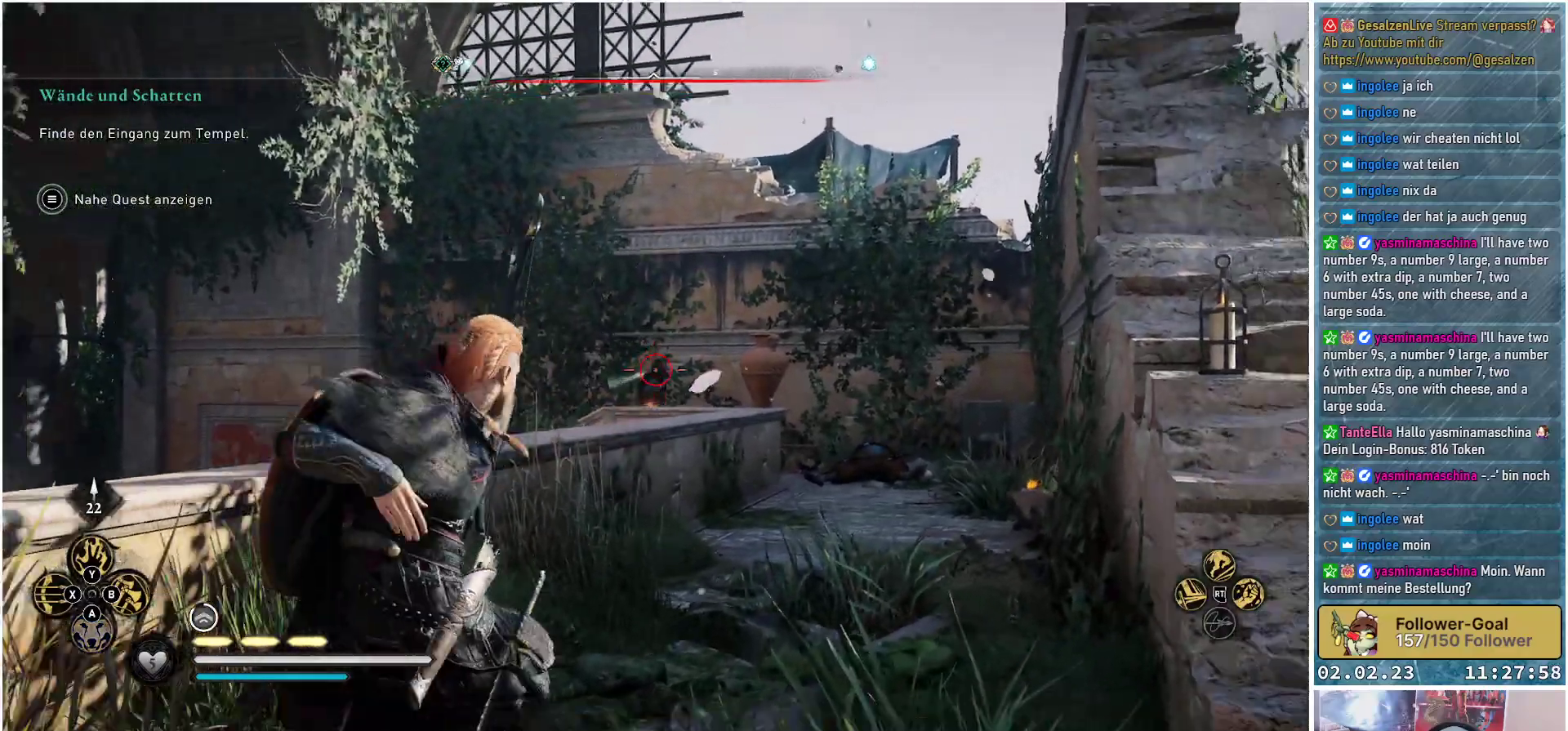
{"buttons": ["L2"], "left_stick": "up", "right_stick": "down-right", "events": [[16, "left_stick", "up-right"], [166, "right_stick", "down-right"], [333, "left_stick", "up"]]}
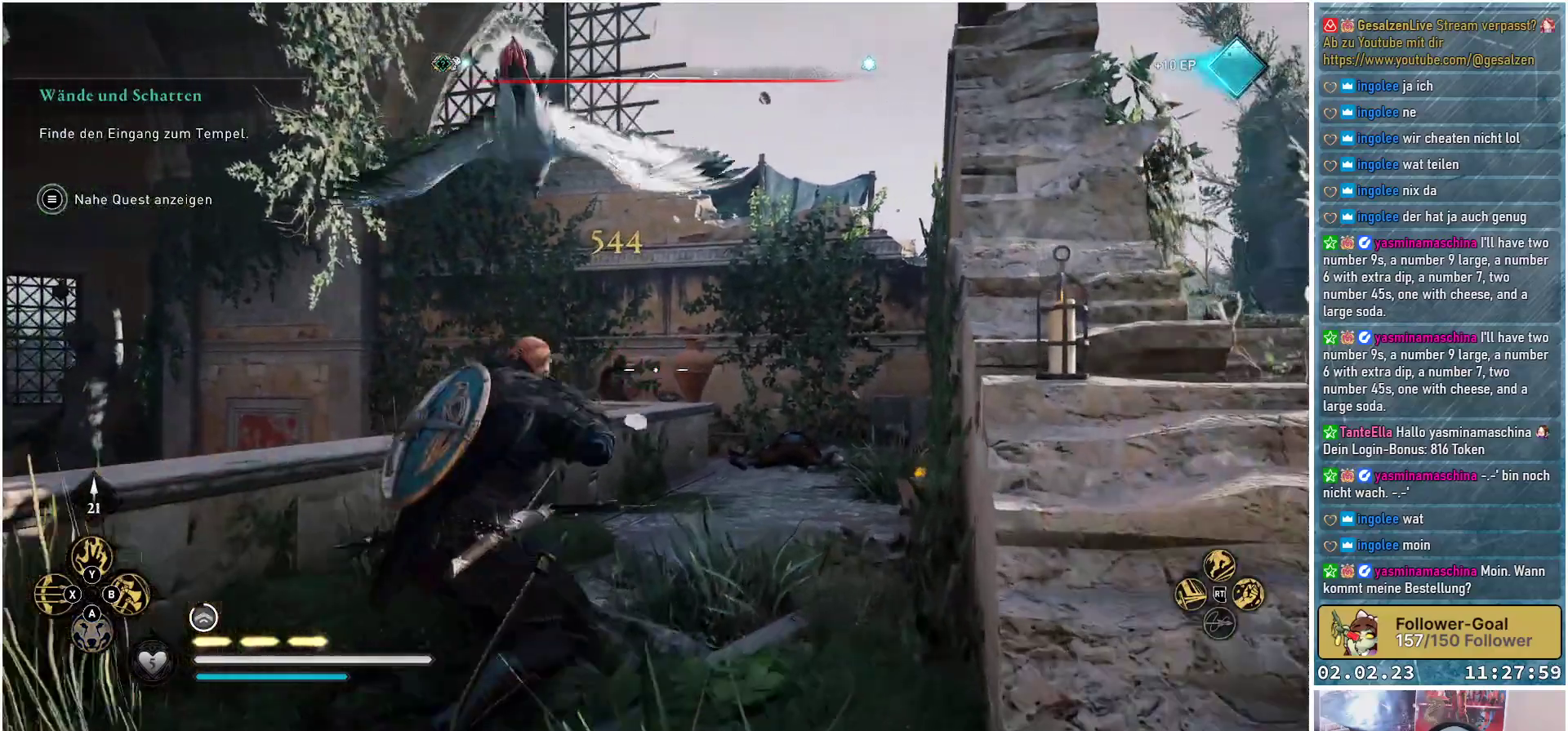
{"buttons": ["L2"], "left_stick": "up", "right_stick": "down-right", "events": []}
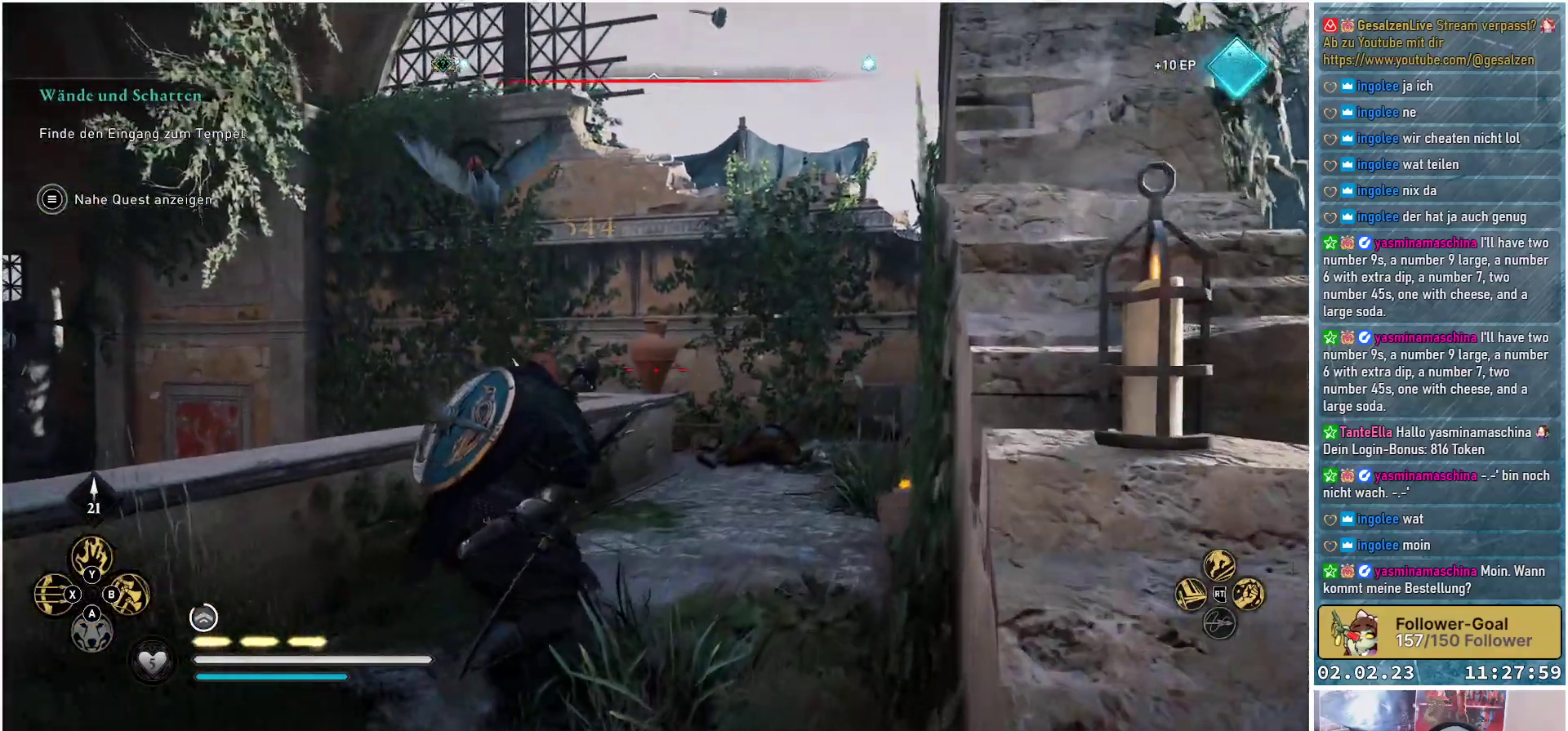
{"buttons": ["L2"], "left_stick": "up", "right_stick": "down", "events": [[368, "right_stick", "down"]]}
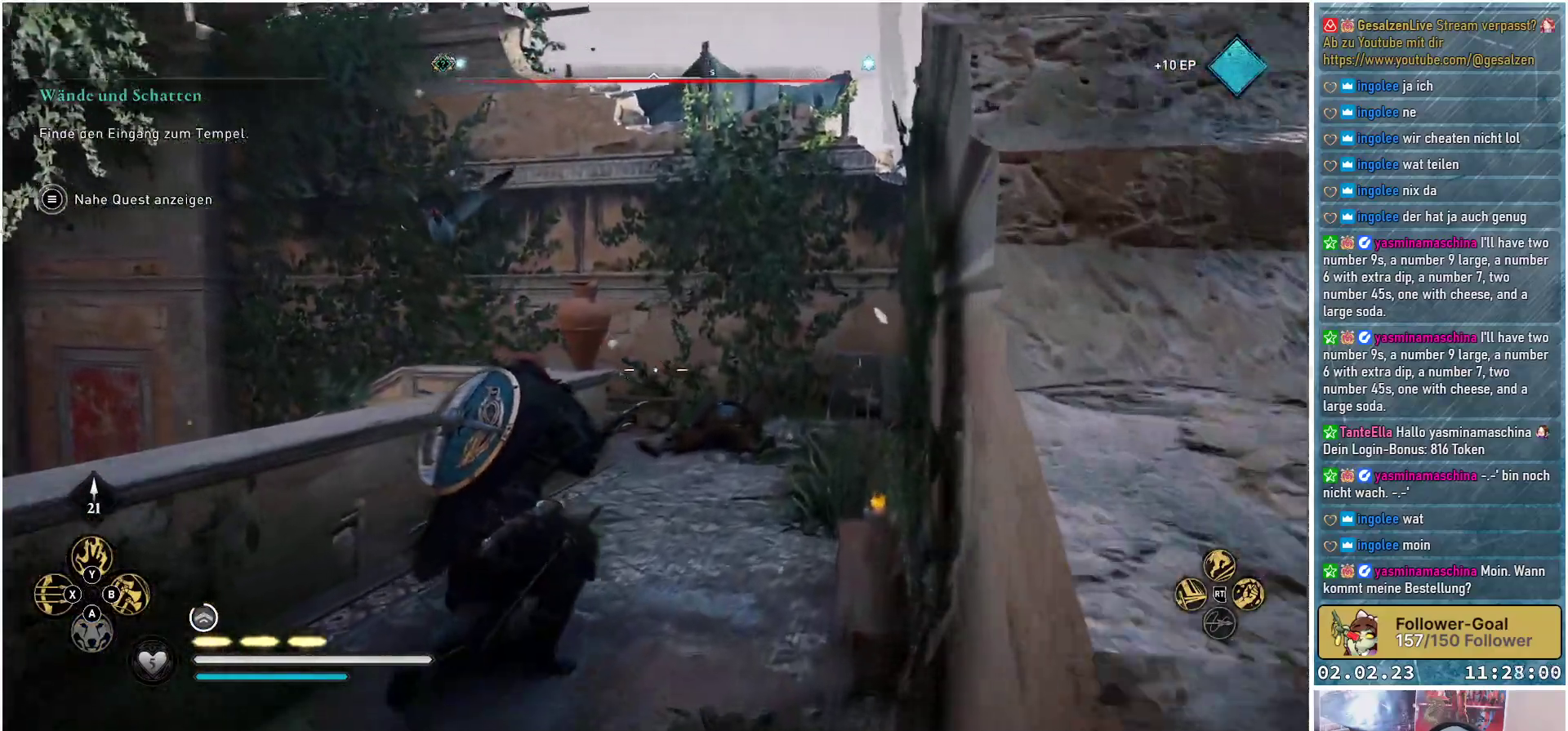
{"buttons": ["L2"], "left_stick": "up", "right_stick": "down", "events": []}
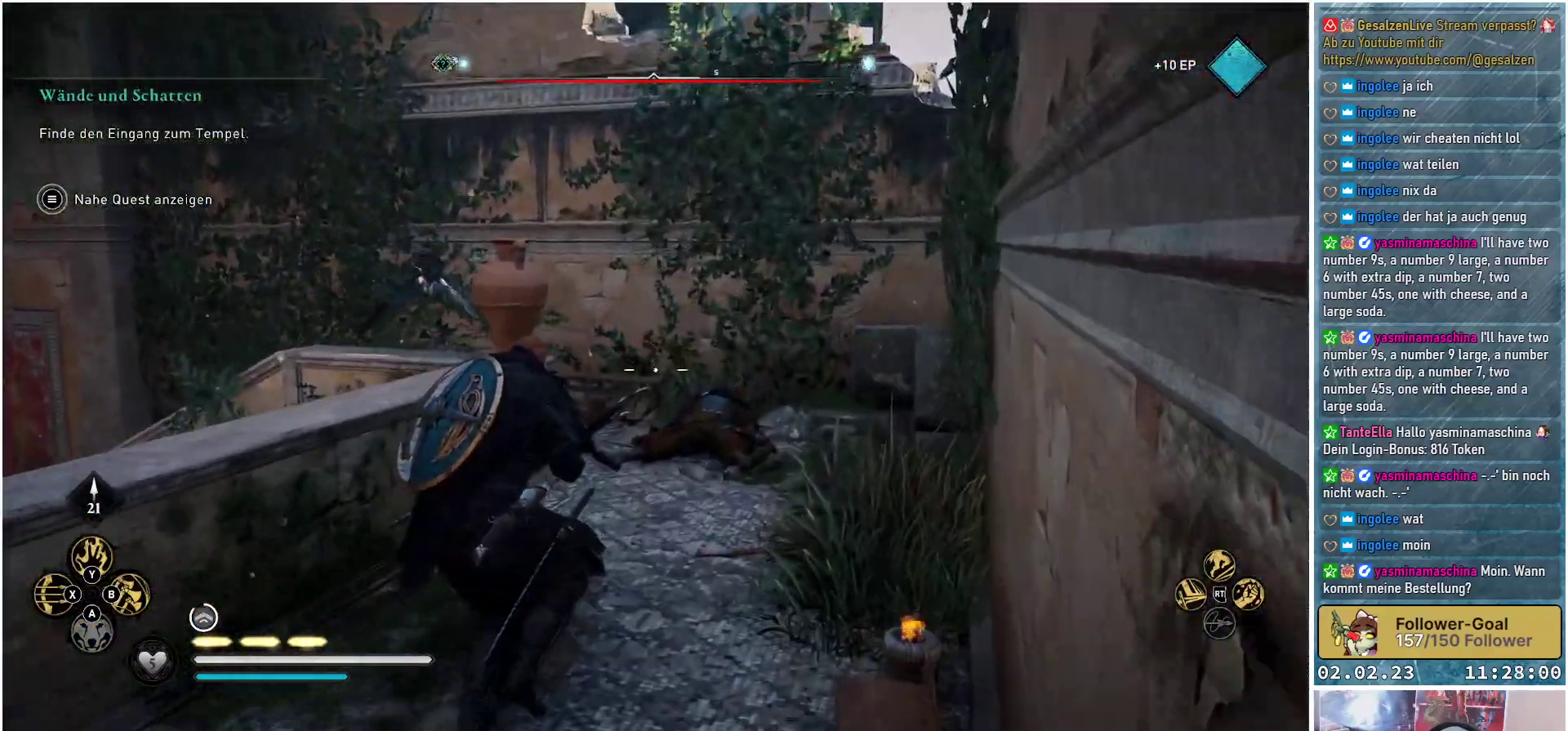
{"buttons": ["L2"], "left_stick": "up", "right_stick": "down-left", "events": [[116, "right_stick", "down-left"]]}
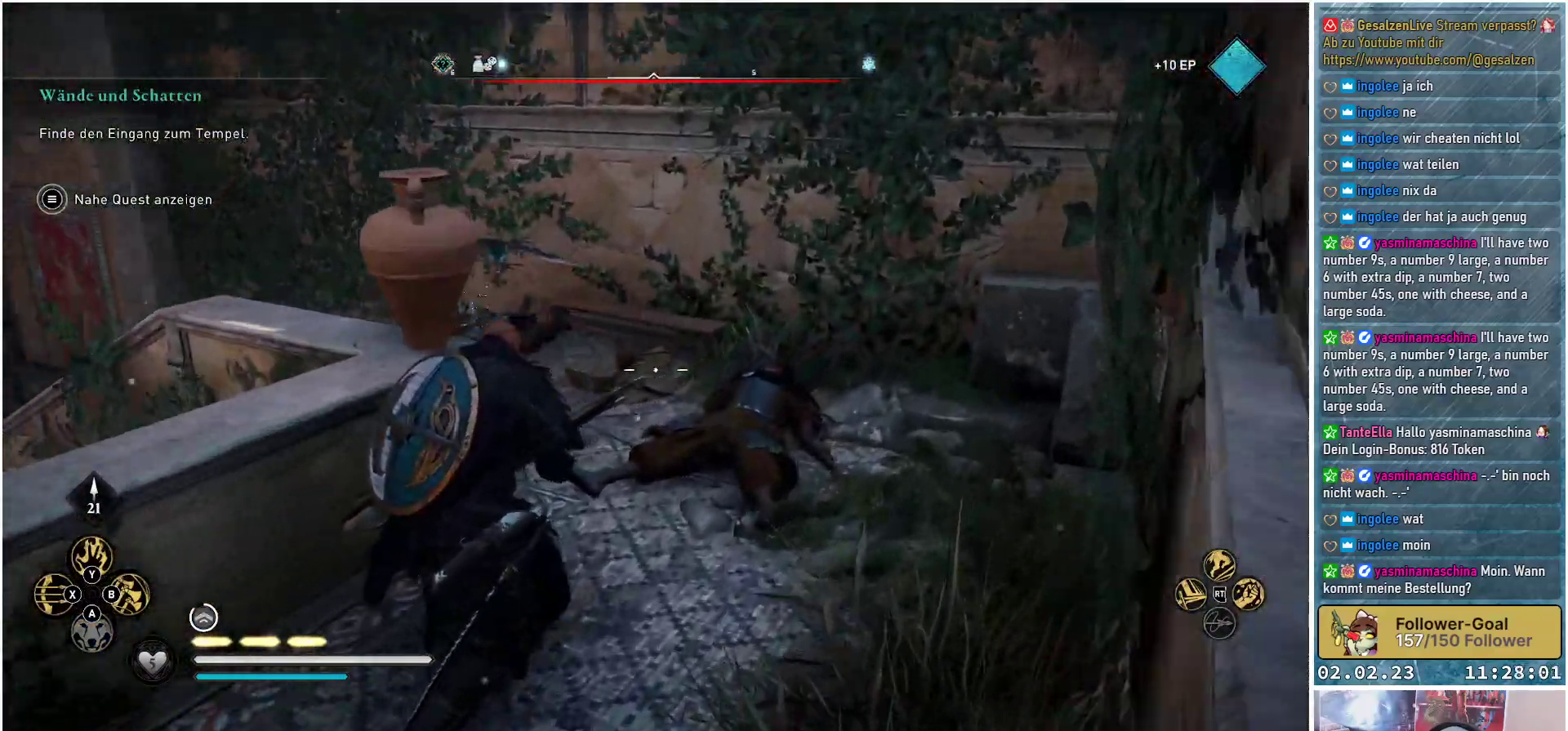
{"buttons": ["L2"], "left_stick": "up-right", "right_stick": "left", "events": [[117, "left_stick", "up-right"], [217, "right_stick", "left"]]}
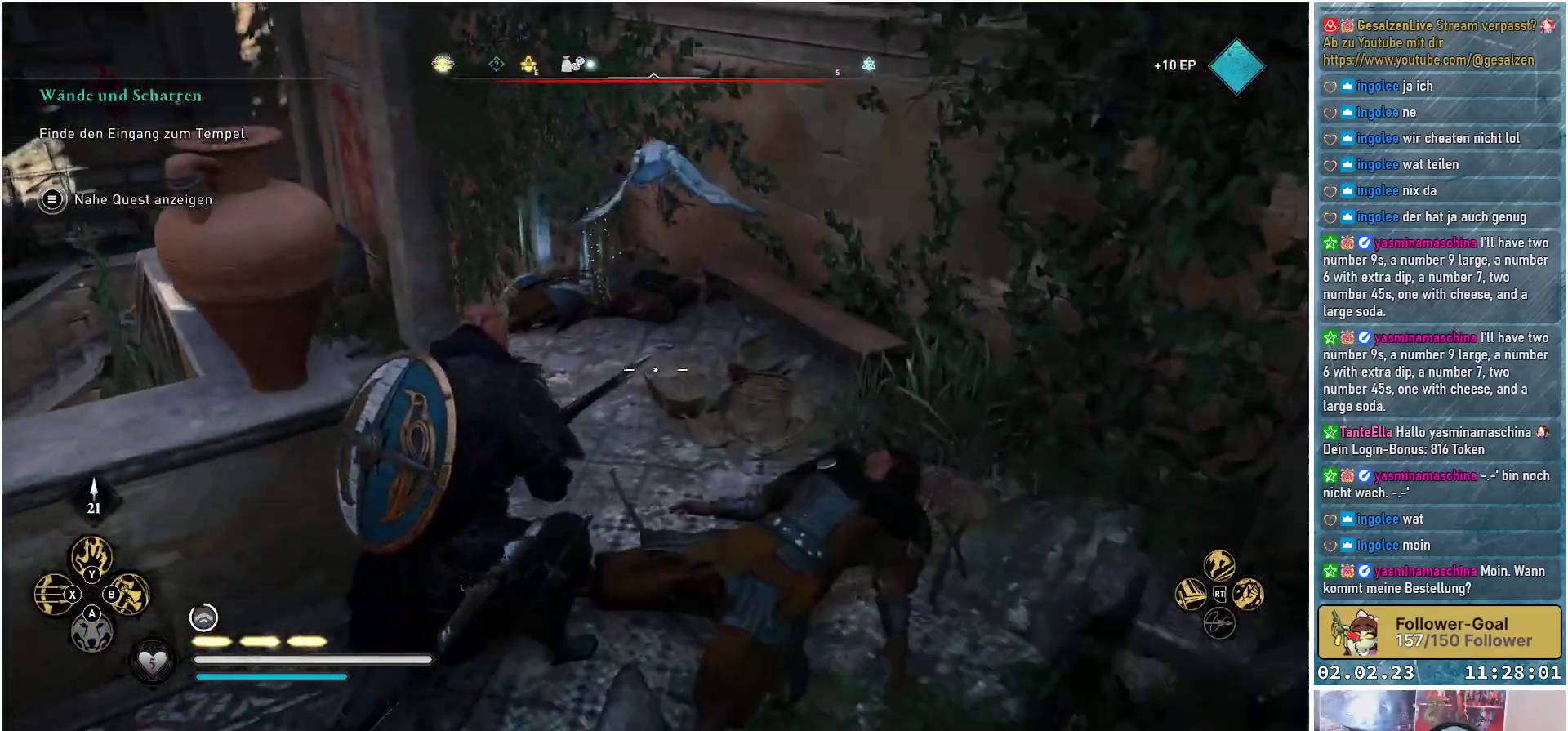
{"buttons": ["L2"], "left_stick": "up-right", "right_stick": "left", "events": [[84, "left_stick", "up"], [401, "left_stick", "center"], [484, "left_stick", "up-right"]]}
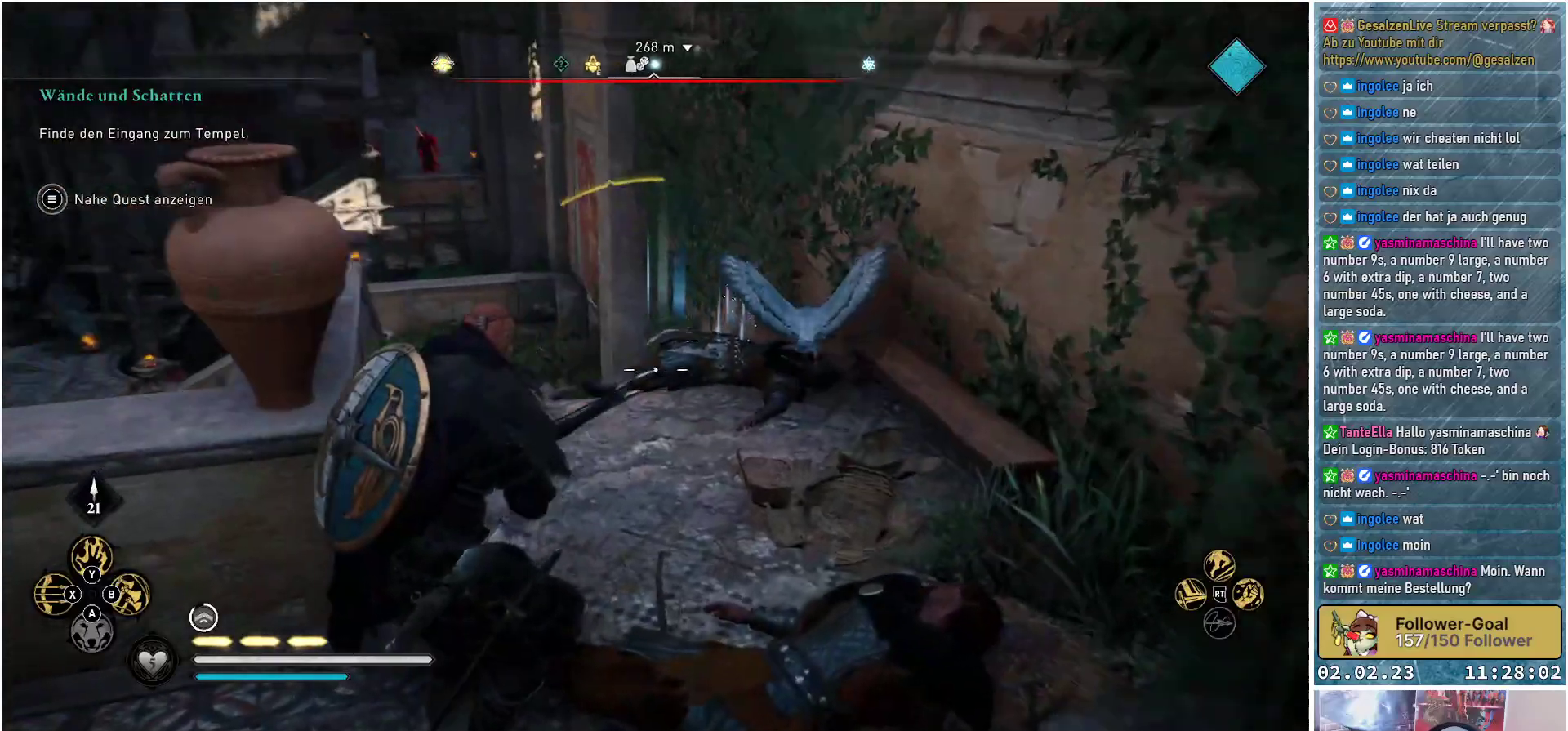
{"buttons": ["L2"], "left_stick": "right", "right_stick": "center", "events": [[117, "left_stick", "right"], [450, "right_stick", "center"]]}
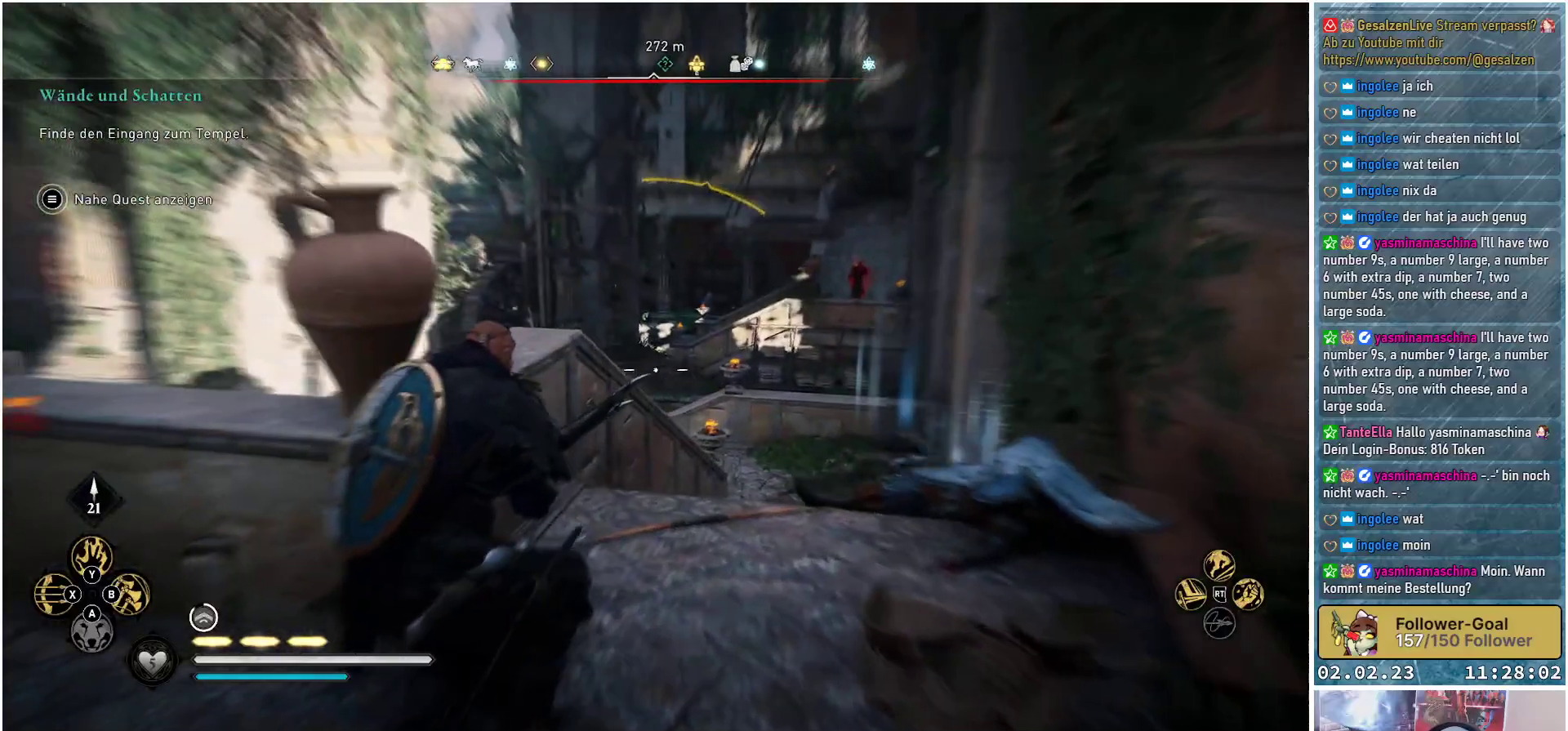
{"buttons": ["L2", "R2"], "left_stick": "center", "right_stick": "up-right", "events": [[183, "R2", "down"], [183, "right_stick", "up"], [233, "right_stick", "up-right"], [367, "left_stick", "center"]]}
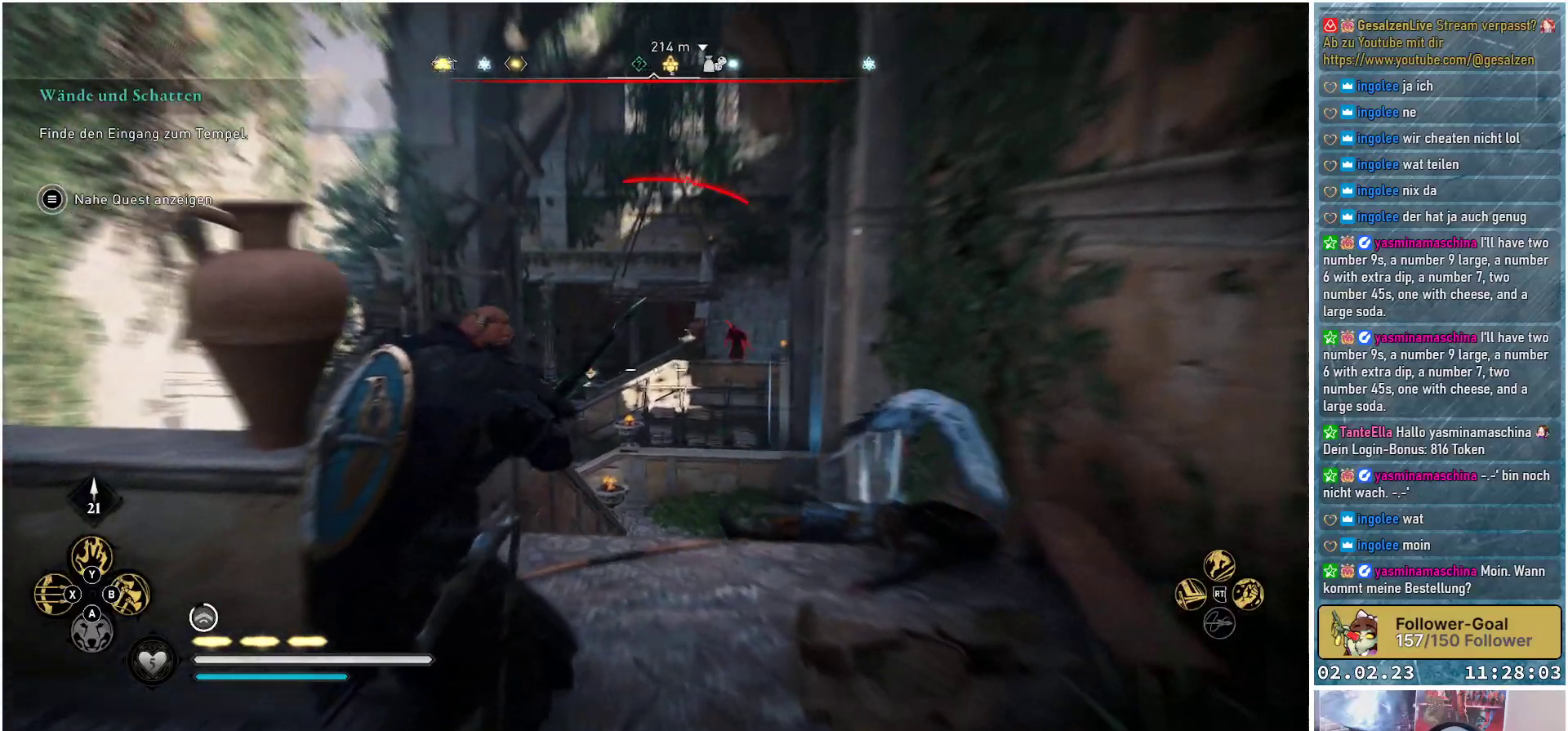
{"buttons": ["L2", "R2"], "left_stick": "center", "right_stick": "center", "events": [[100, "left_stick", "left"], [150, "right_stick", "center"], [367, "left_stick", "center"]]}
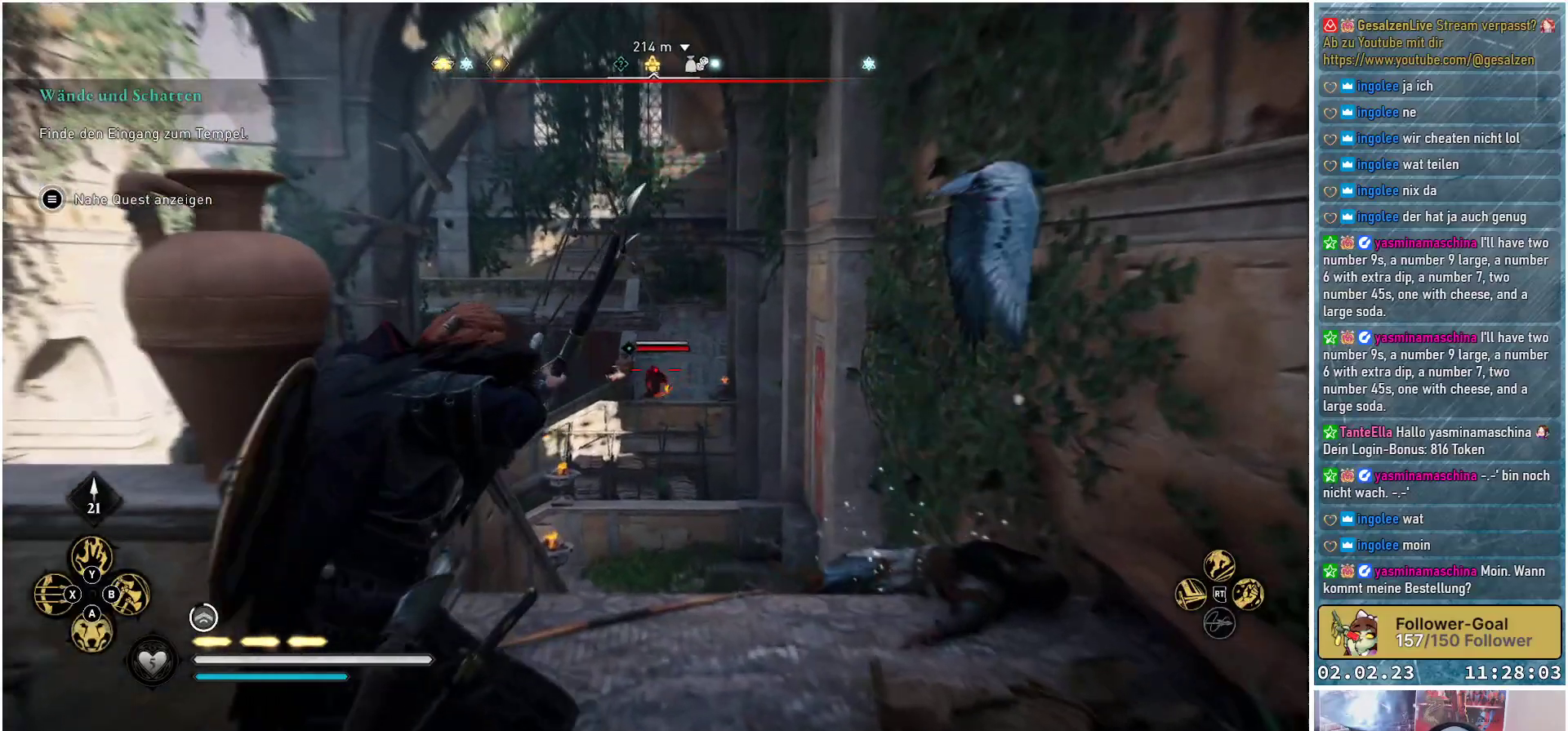
{"buttons": ["L2"], "left_stick": "center", "right_stick": "center", "events": [[267, "R2", "up"]]}
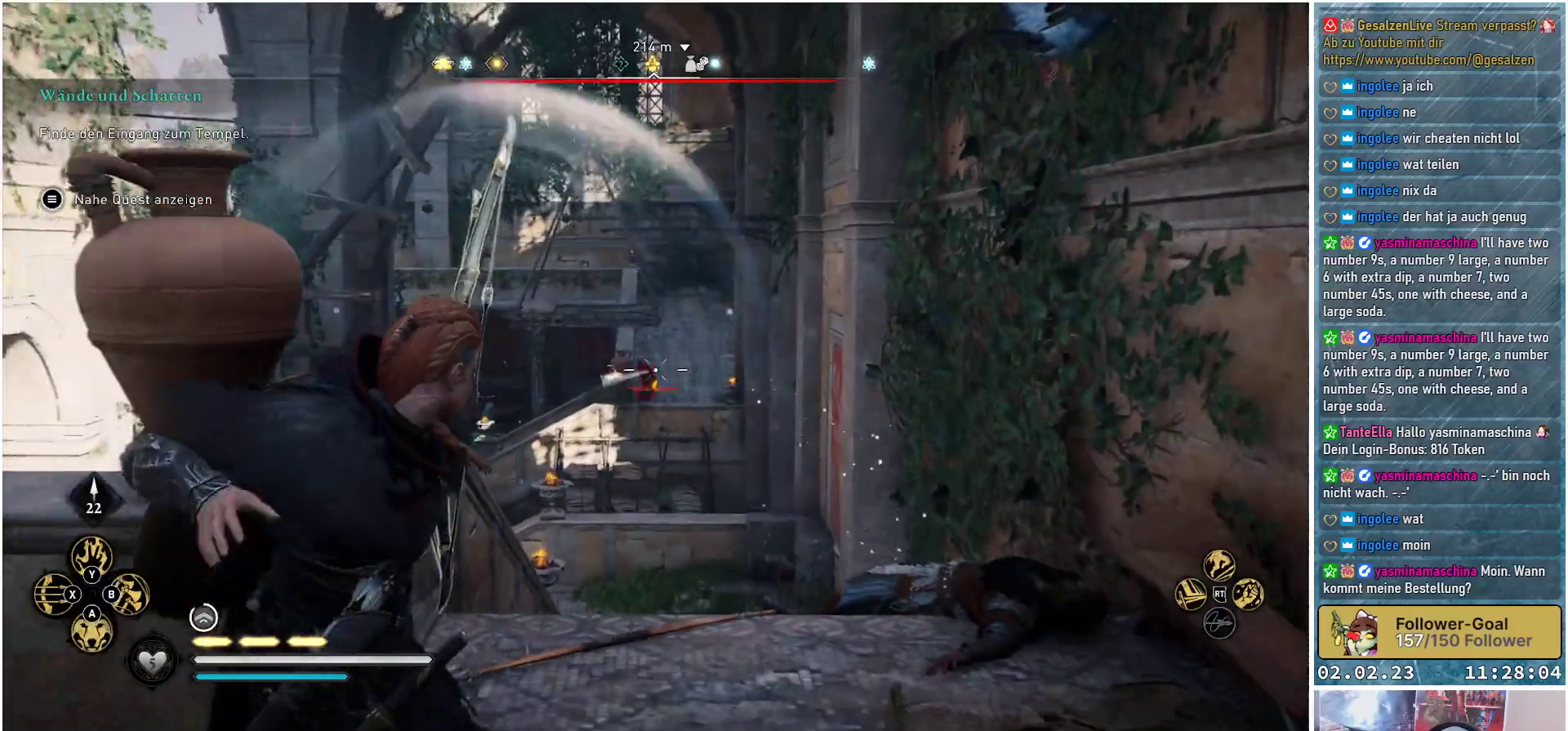
{"buttons": ["L2"], "left_stick": "center", "right_stick": "center", "events": [[17, "left_stick", "left"], [450, "left_stick", "center"]]}
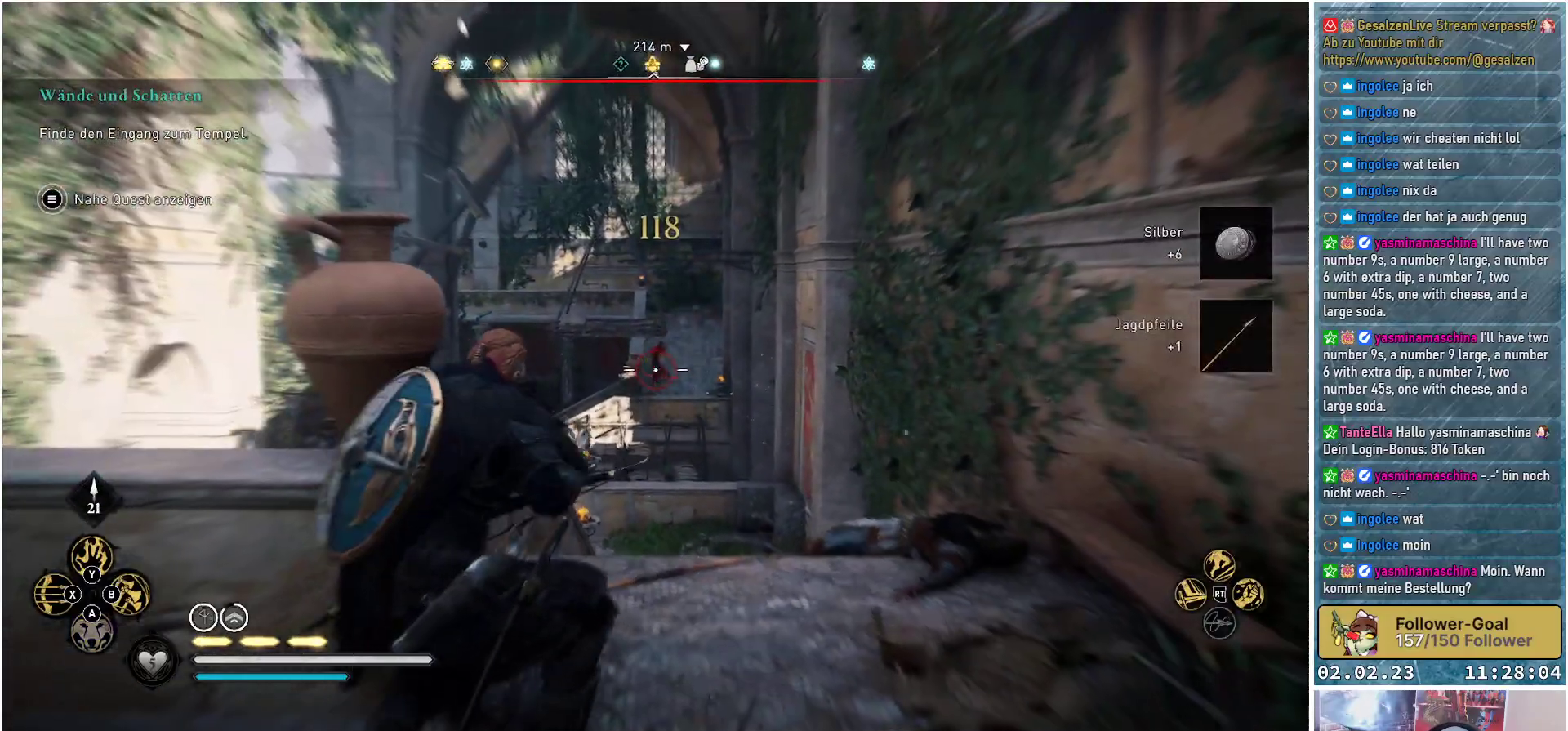
{"buttons": ["L2"], "left_stick": "right", "right_stick": "left", "events": [[266, "right_stick", "left"], [350, "left_stick", "up-right"], [500, "left_stick", "right"]]}
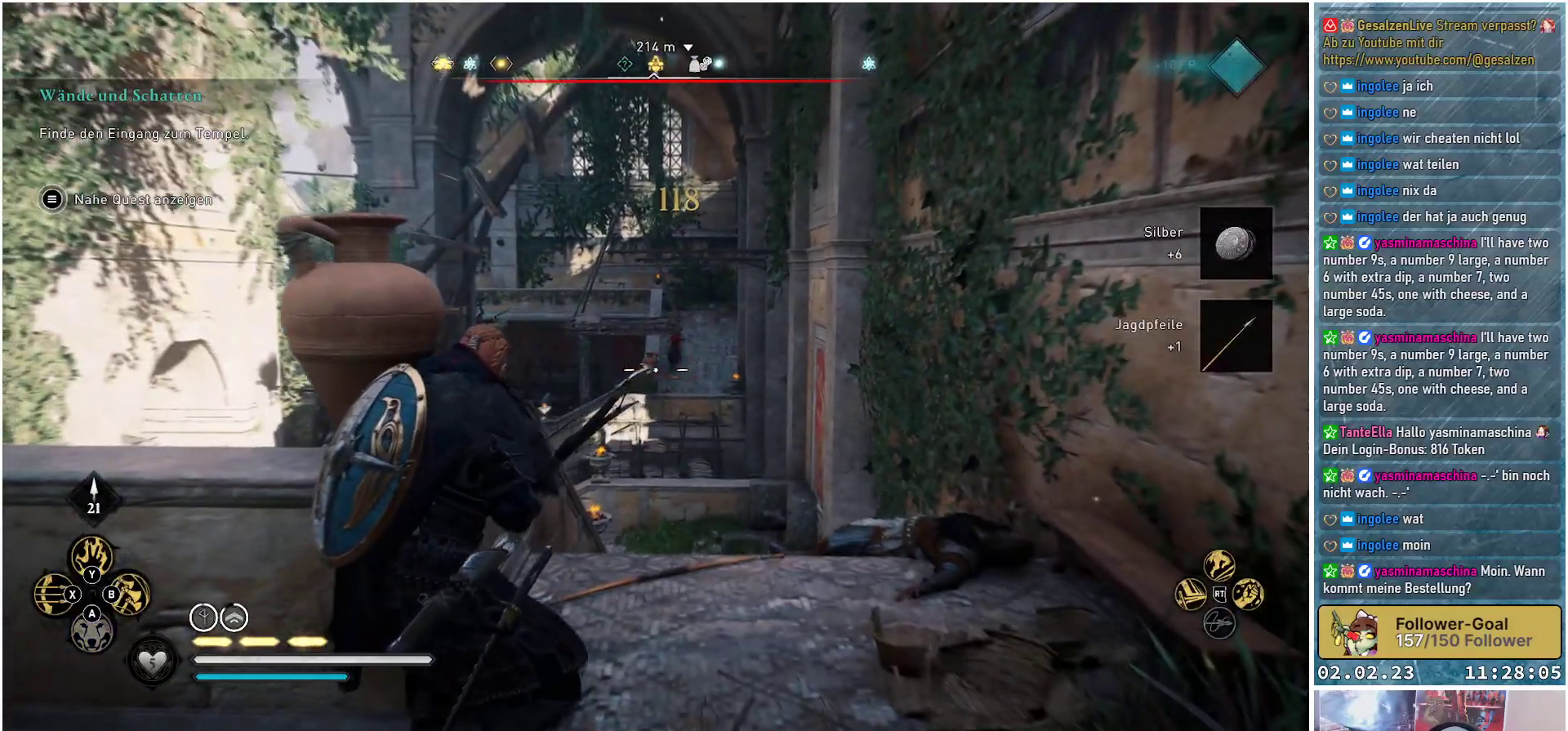
{"buttons": ["L2"], "left_stick": "up-right", "right_stick": "up", "events": [[200, "right_stick", "center"], [217, "left_stick", "up-right"], [284, "right_stick", "up"]]}